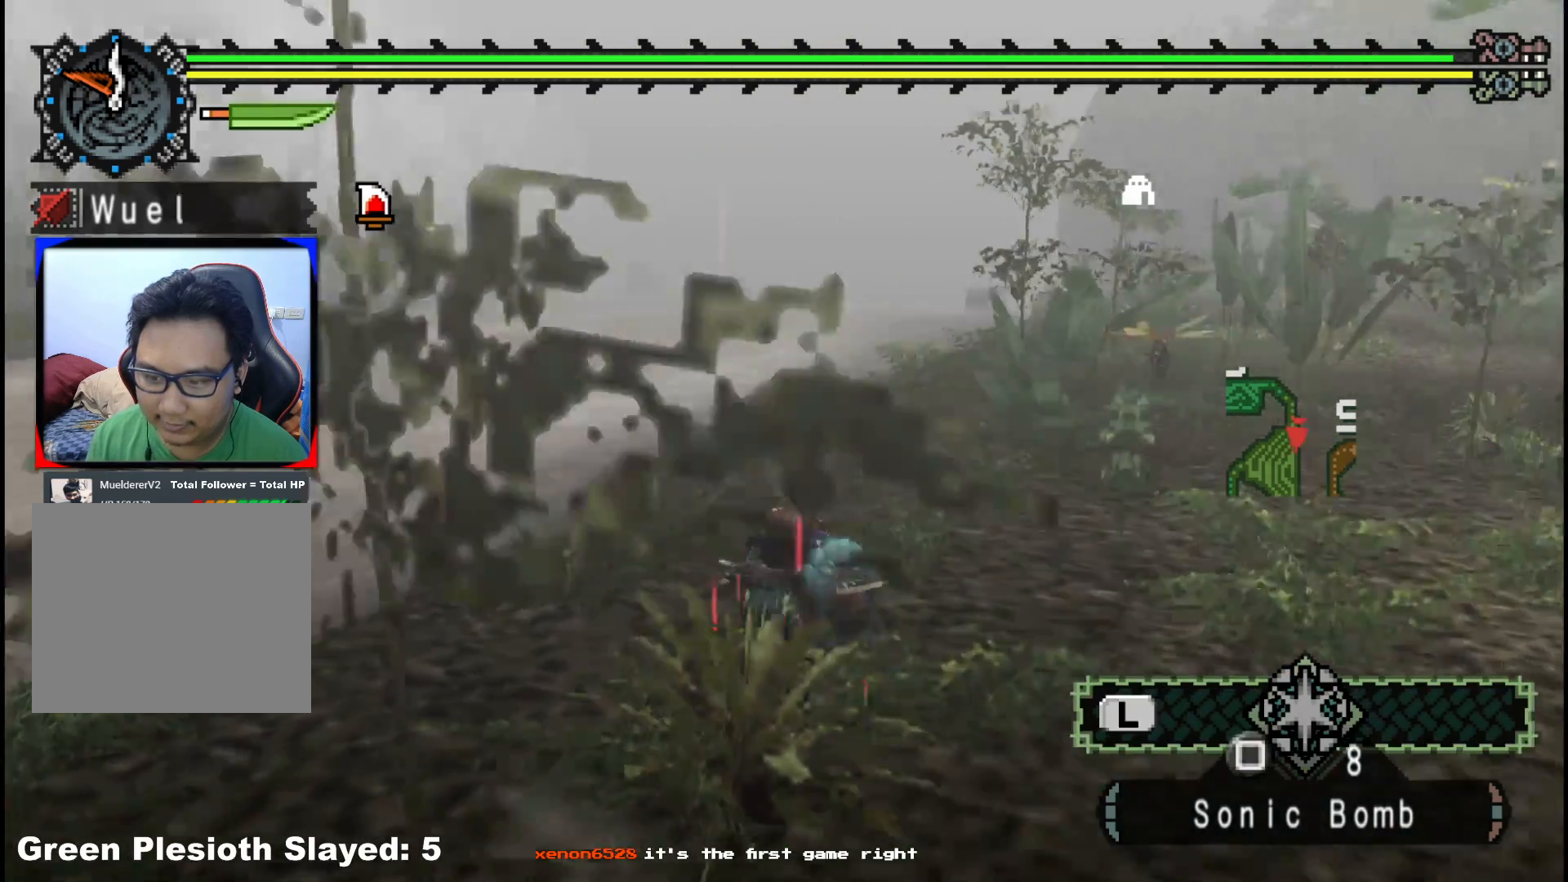
Gameplay with a controller (Xbox layout); each line is a JSON object with the inputs held at the frame after it. "events" lists button and stick changes between this image and that frame as [ms after this image, input, new state], when the widget could be followed in between. Not read: L2 L3 R3.
{"buttons": [], "left_stick": "up-right", "right_stick": "center", "events": [[50, "right_stick", "center"]]}
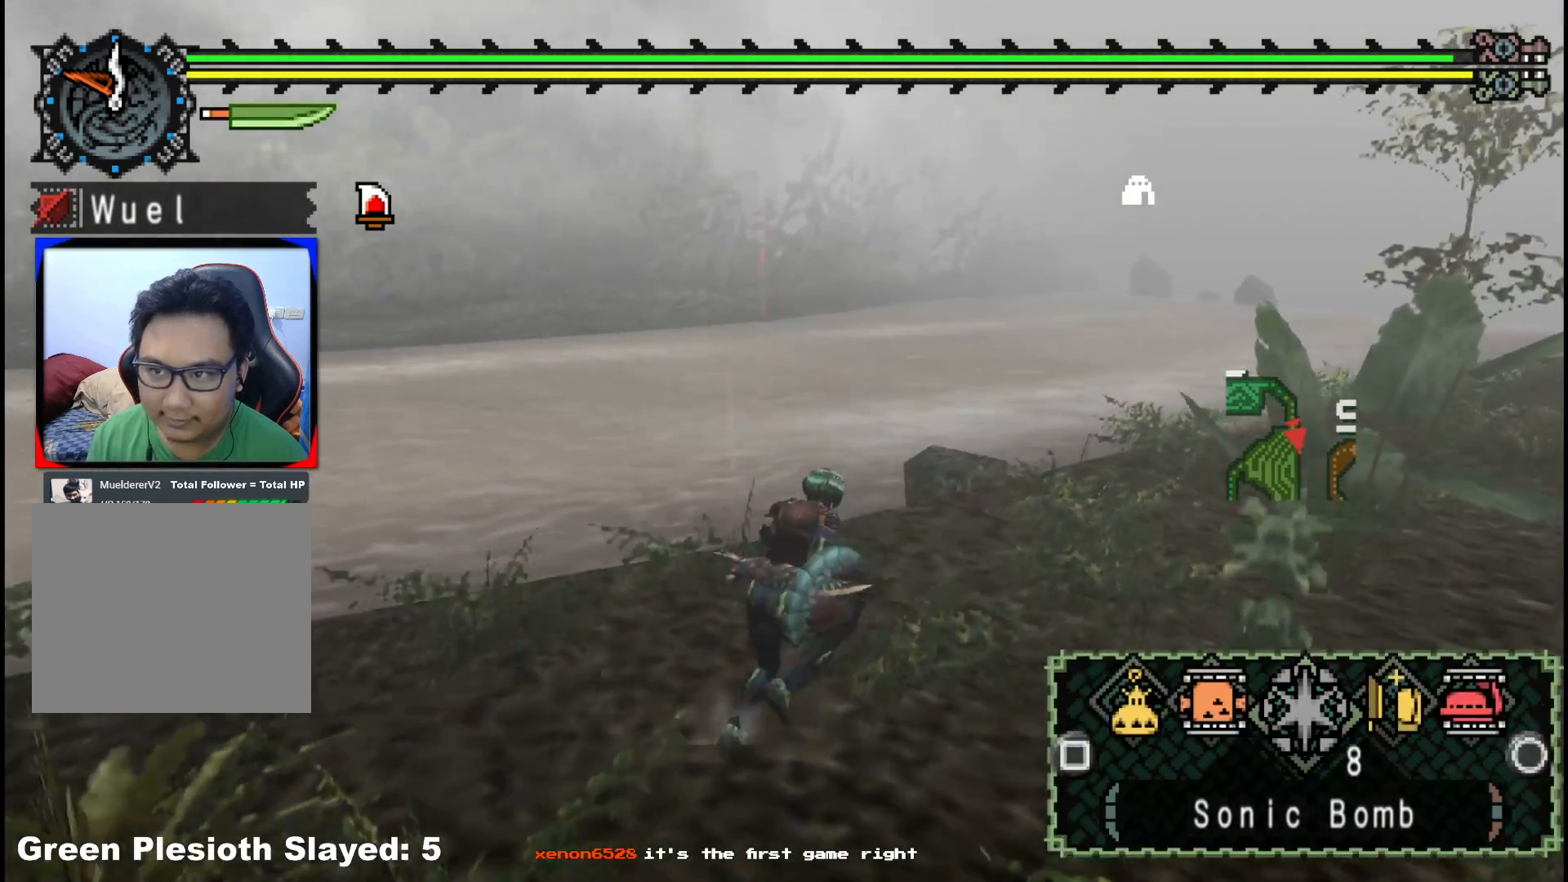
{"buttons": ["B"], "left_stick": "up-right", "right_stick": "center", "events": [[500, "B", "down"]]}
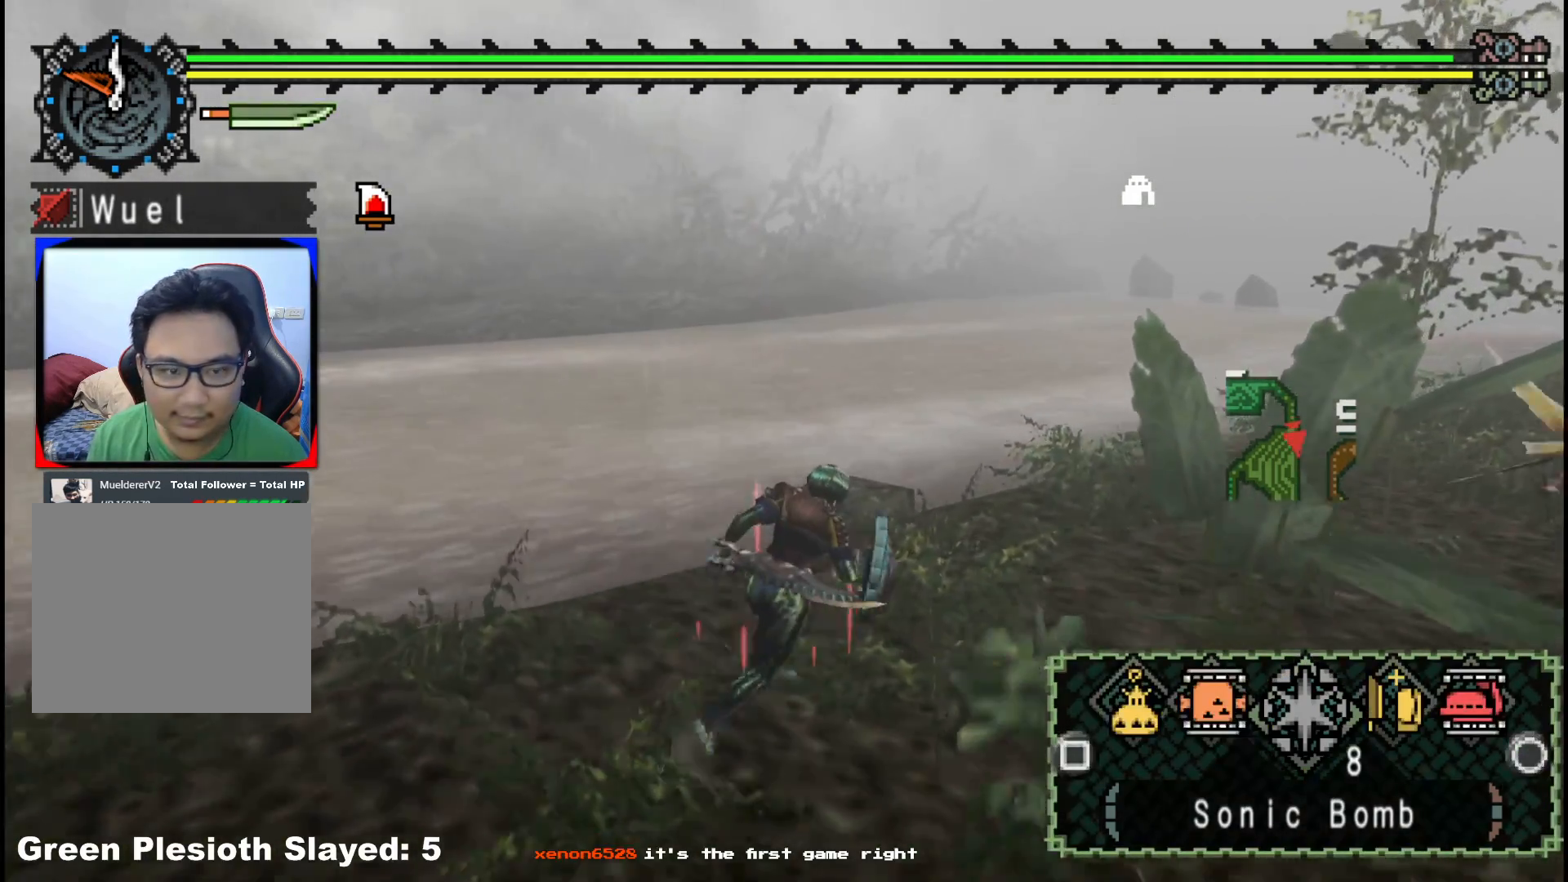
{"buttons": [], "left_stick": "up-right", "right_stick": "center", "events": [[100, "B", "up"], [400, "B", "down"], [483, "B", "up"]]}
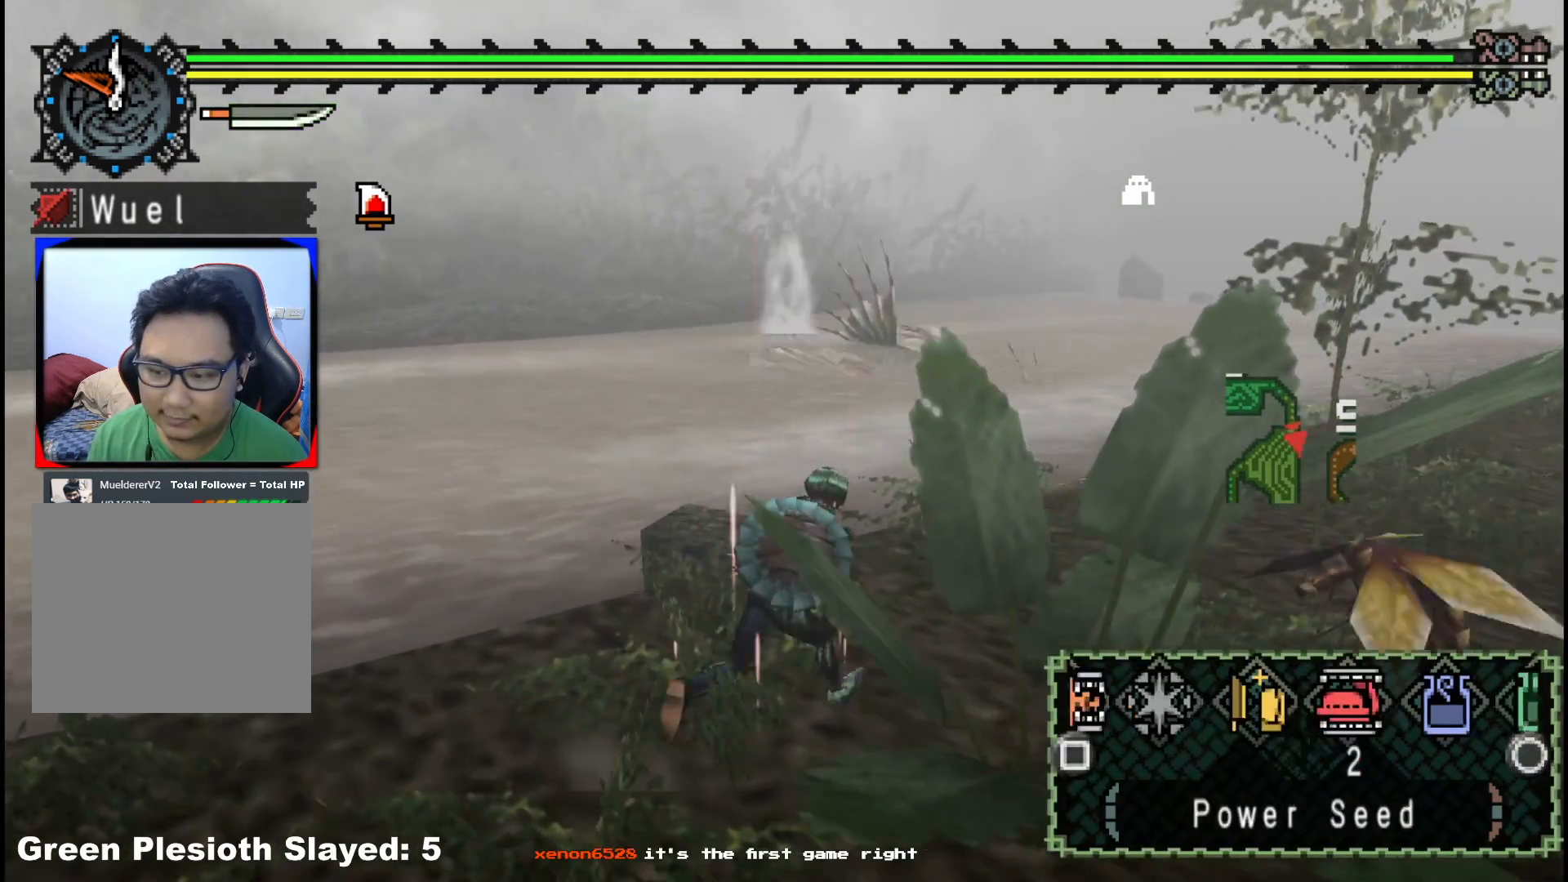
{"buttons": ["X"], "left_stick": "up-right", "right_stick": "center", "events": [[67, "B", "down"], [150, "B", "up"], [300, "X", "down"], [383, "X", "up"], [450, "X", "down"]]}
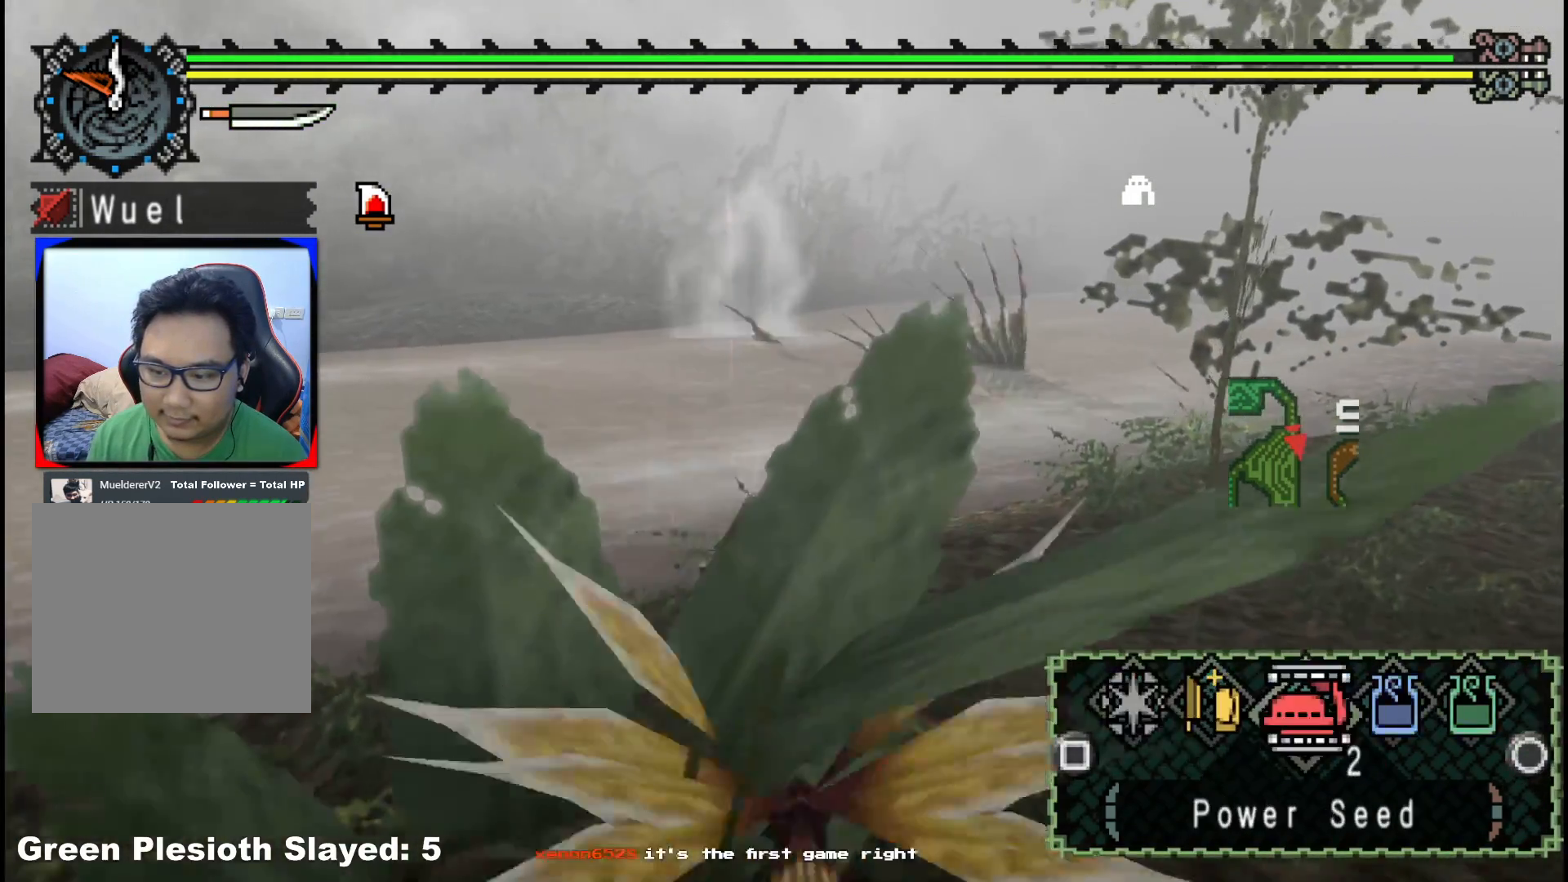
{"buttons": ["X"], "left_stick": "up-right", "right_stick": "center", "events": [[50, "X", "up"], [250, "X", "down"], [367, "X", "up"], [417, "X", "down"]]}
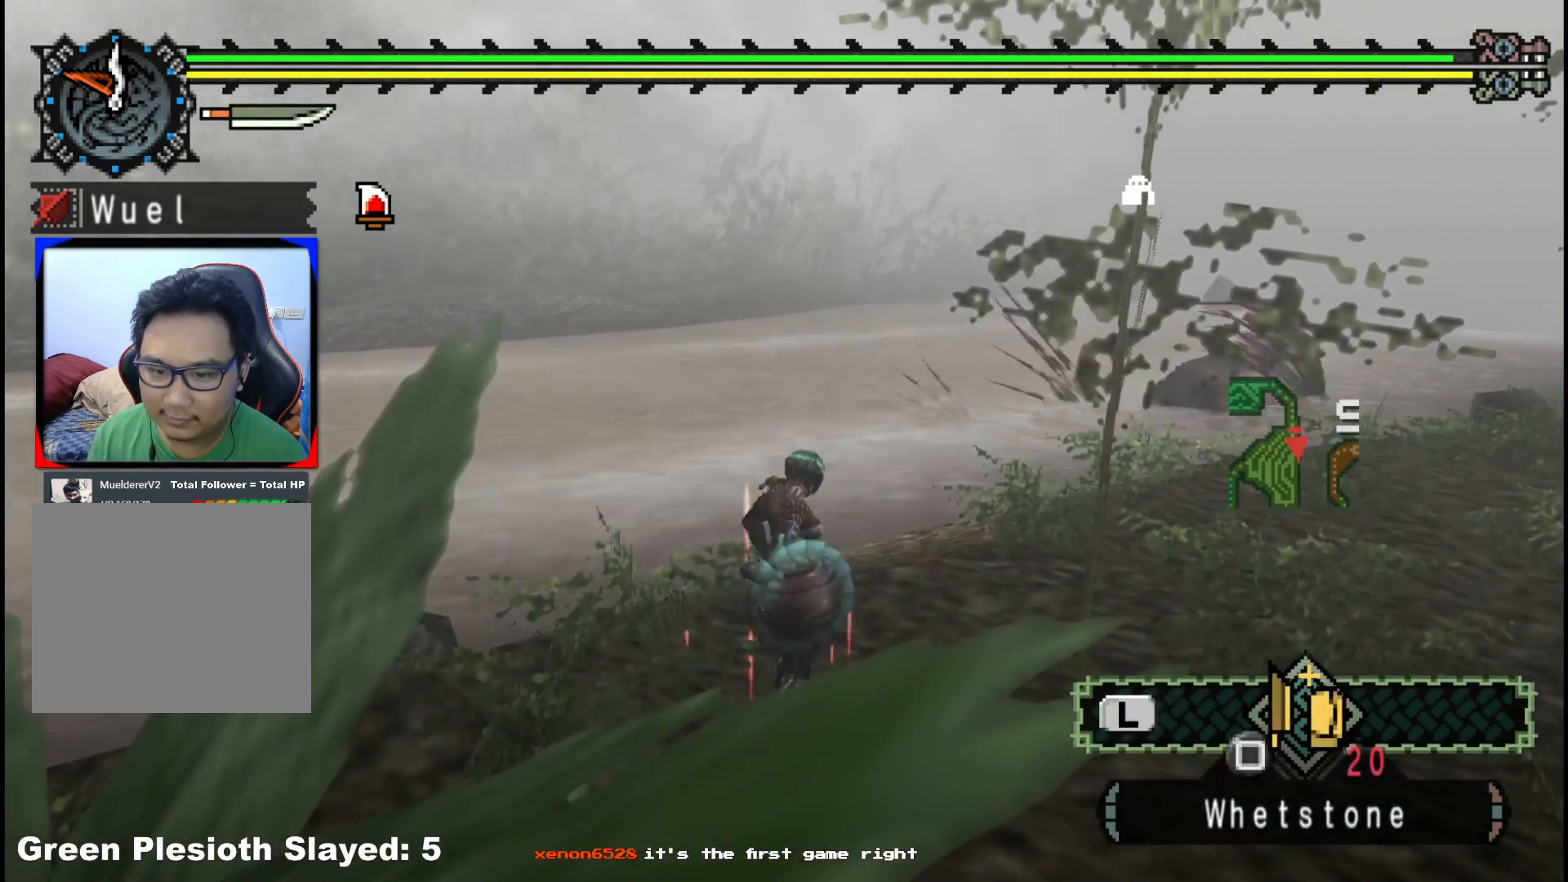
{"buttons": [], "left_stick": "center", "right_stick": "center", "events": [[33, "X", "up"], [417, "left_stick", "center"]]}
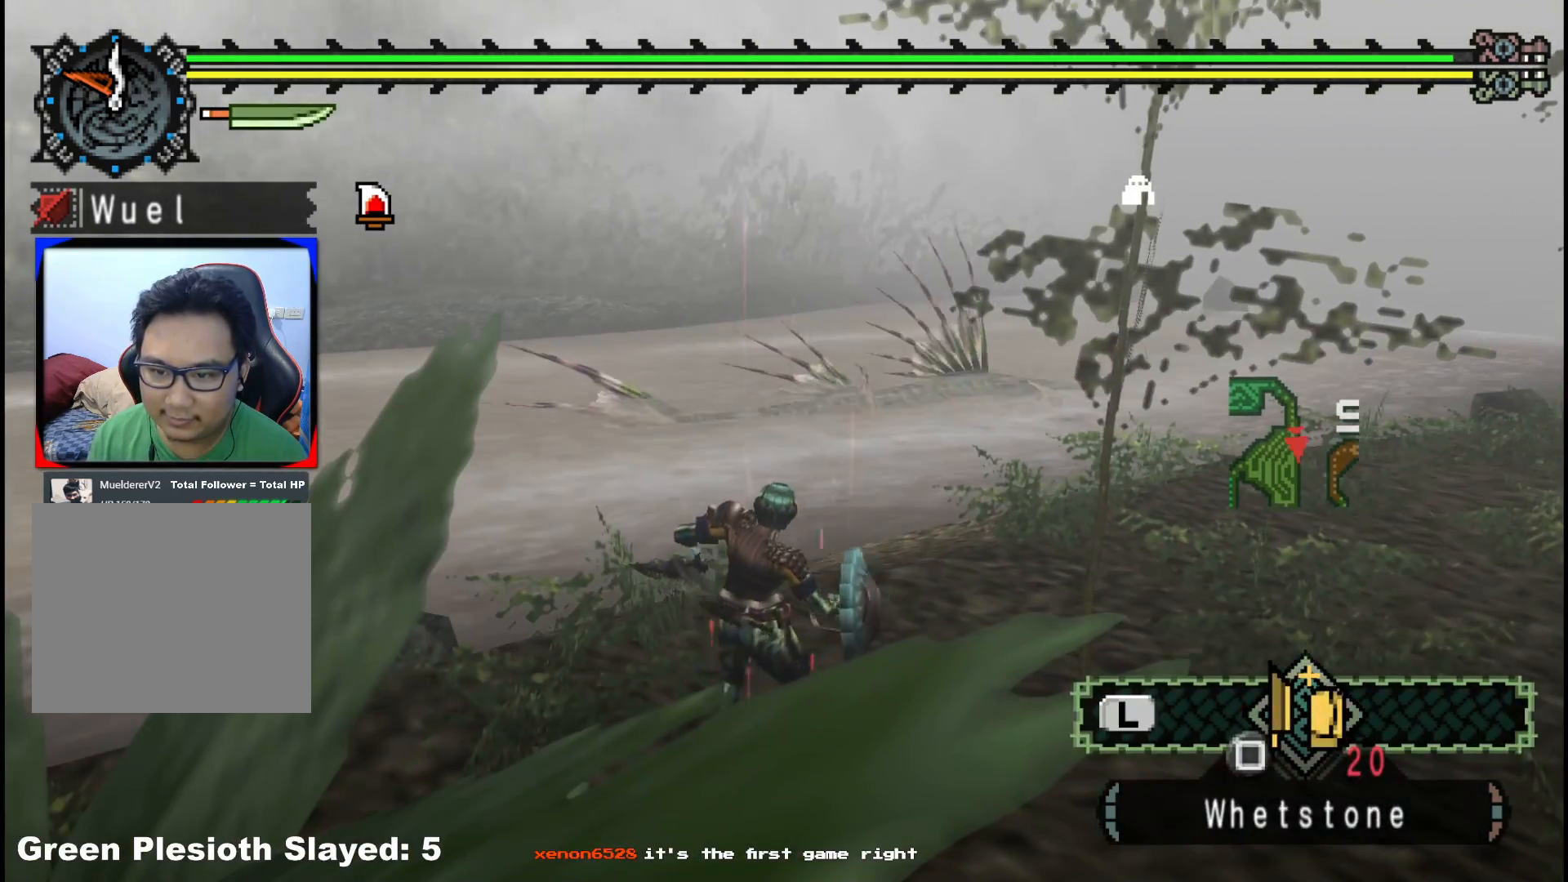
{"buttons": [], "left_stick": "center", "right_stick": "center", "events": []}
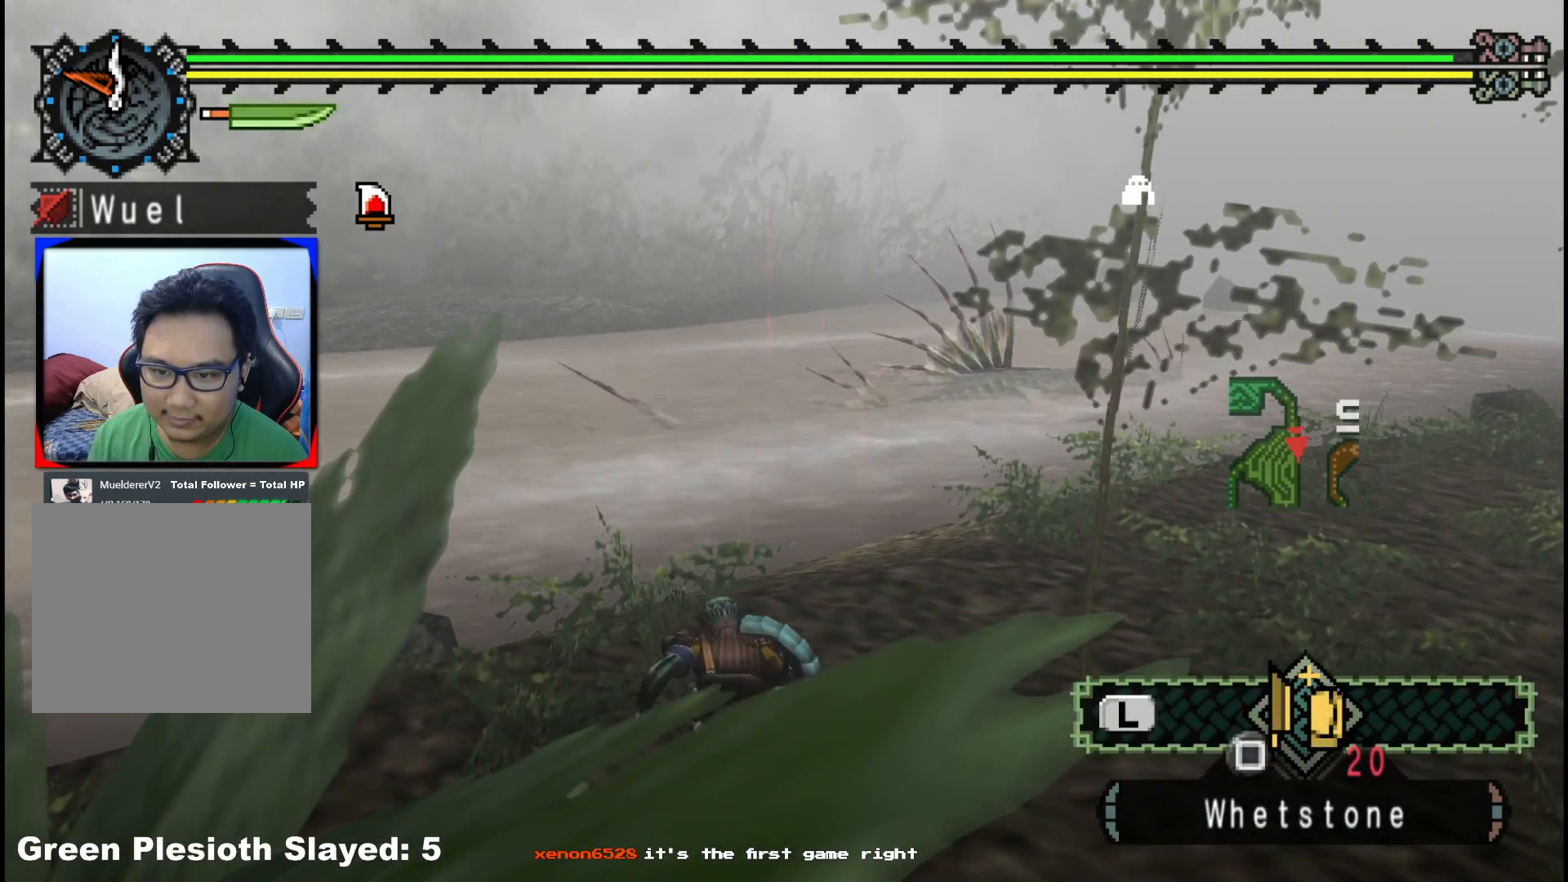
{"buttons": [], "left_stick": "center", "right_stick": "center", "events": []}
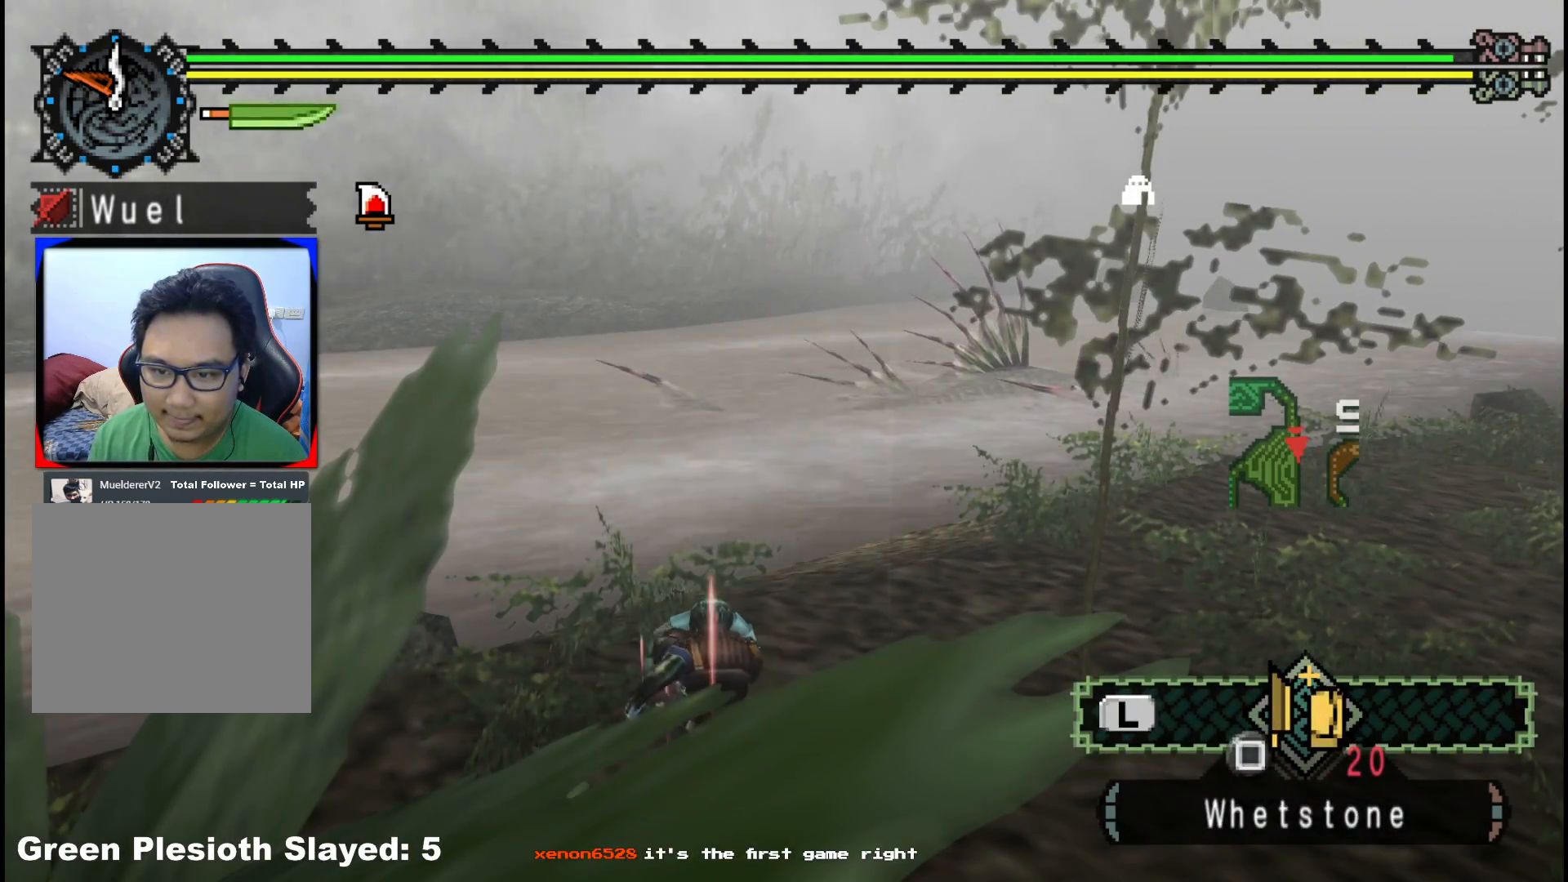
{"buttons": [], "left_stick": "center", "right_stick": "center", "events": []}
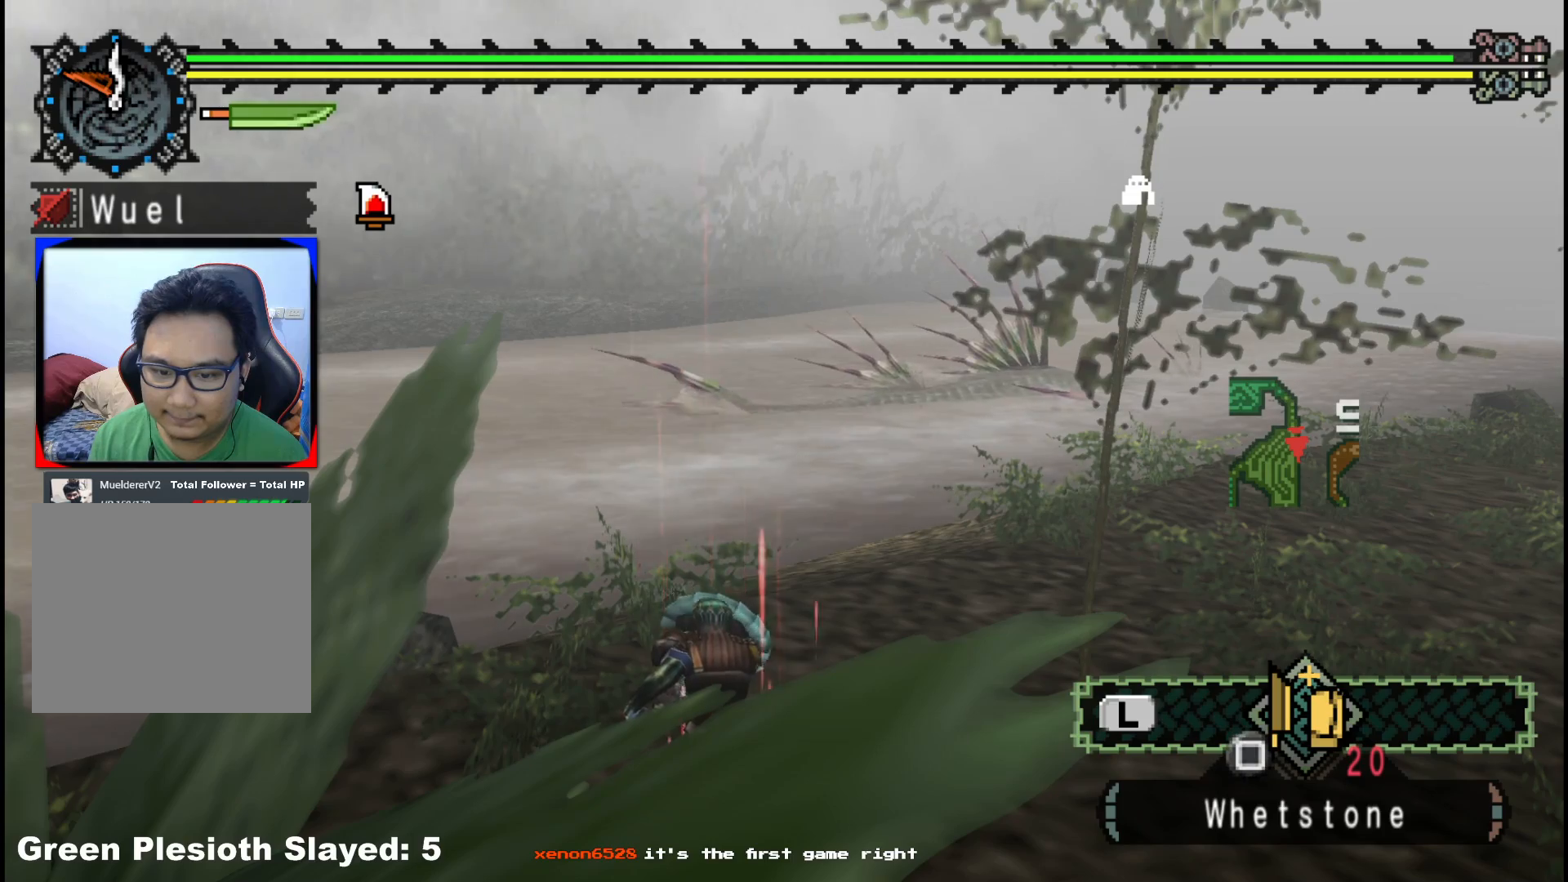
{"buttons": [], "left_stick": "center", "right_stick": "center", "events": []}
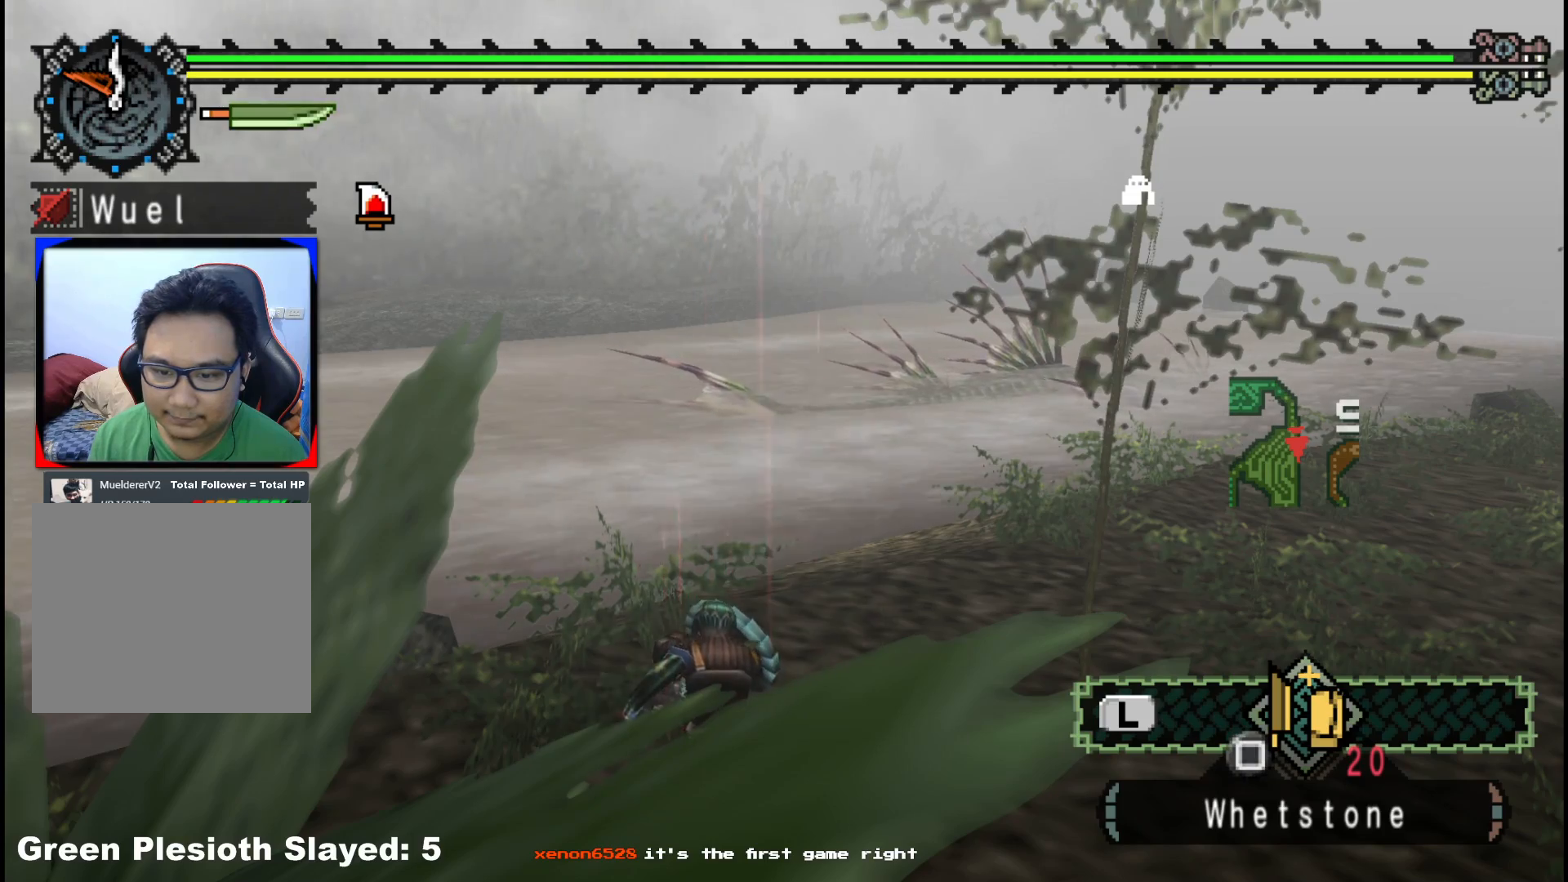
{"buttons": [], "left_stick": "center", "right_stick": "center", "events": []}
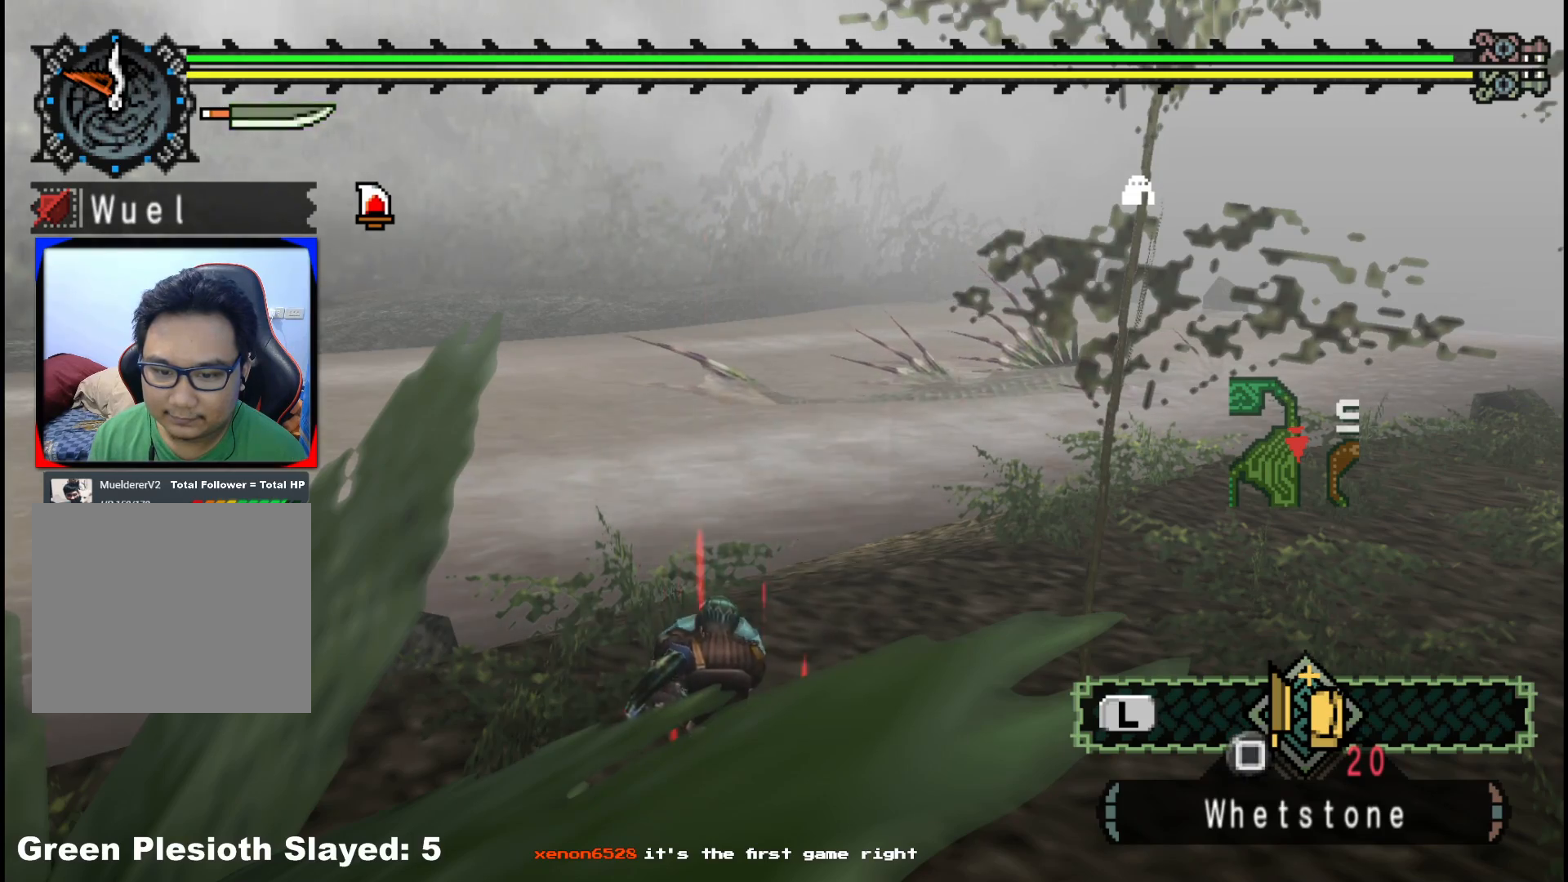
{"buttons": [], "left_stick": "center", "right_stick": "center", "events": [[133, "right_stick", "right"], [500, "right_stick", "center"]]}
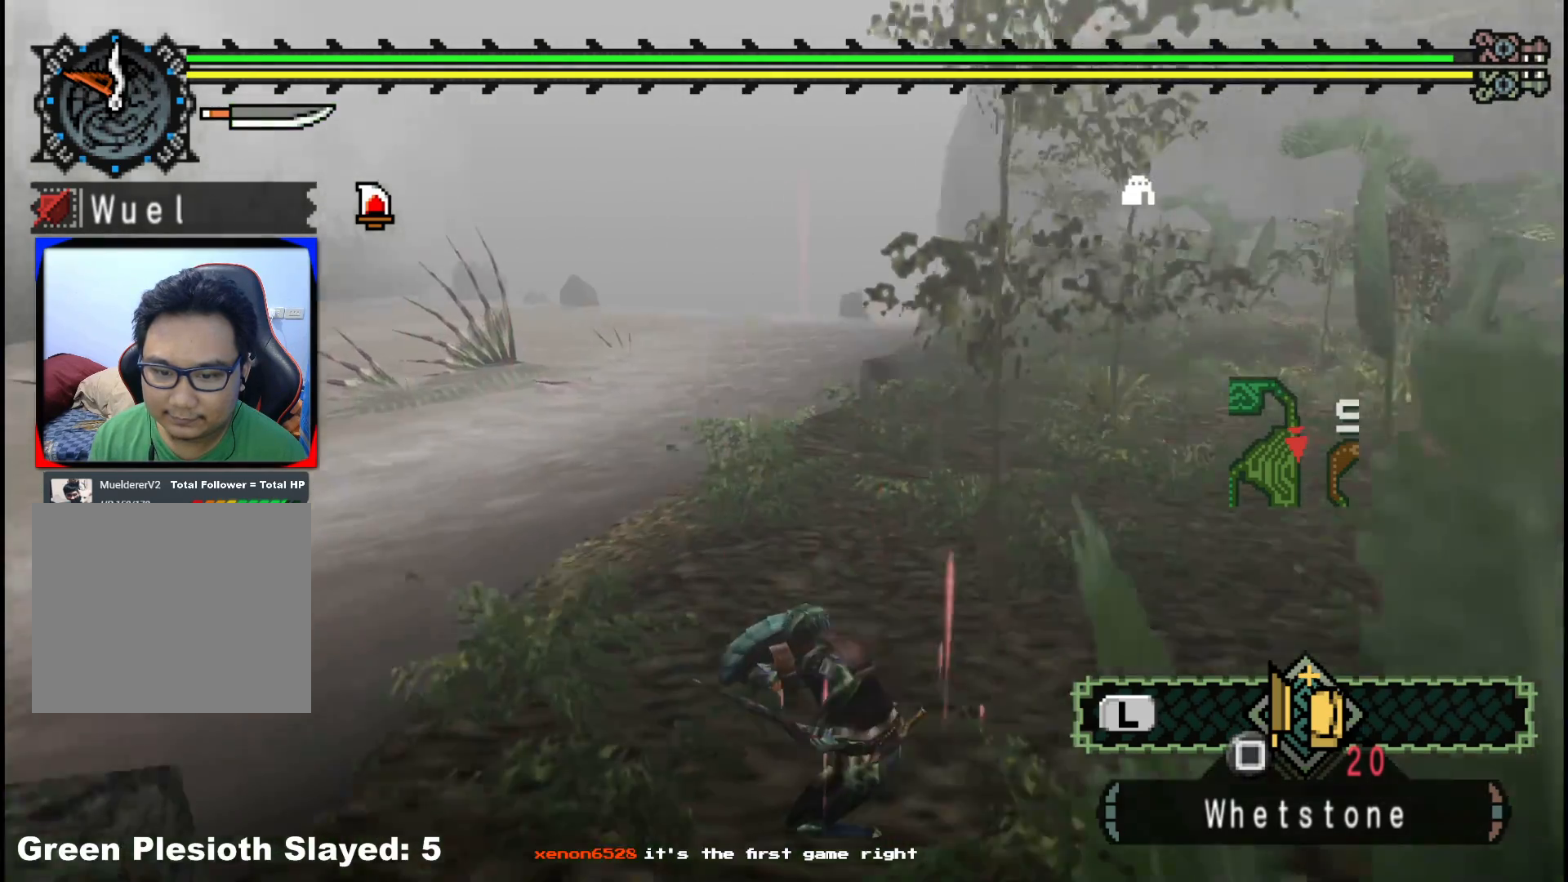
{"buttons": [], "left_stick": "center", "right_stick": "center", "events": []}
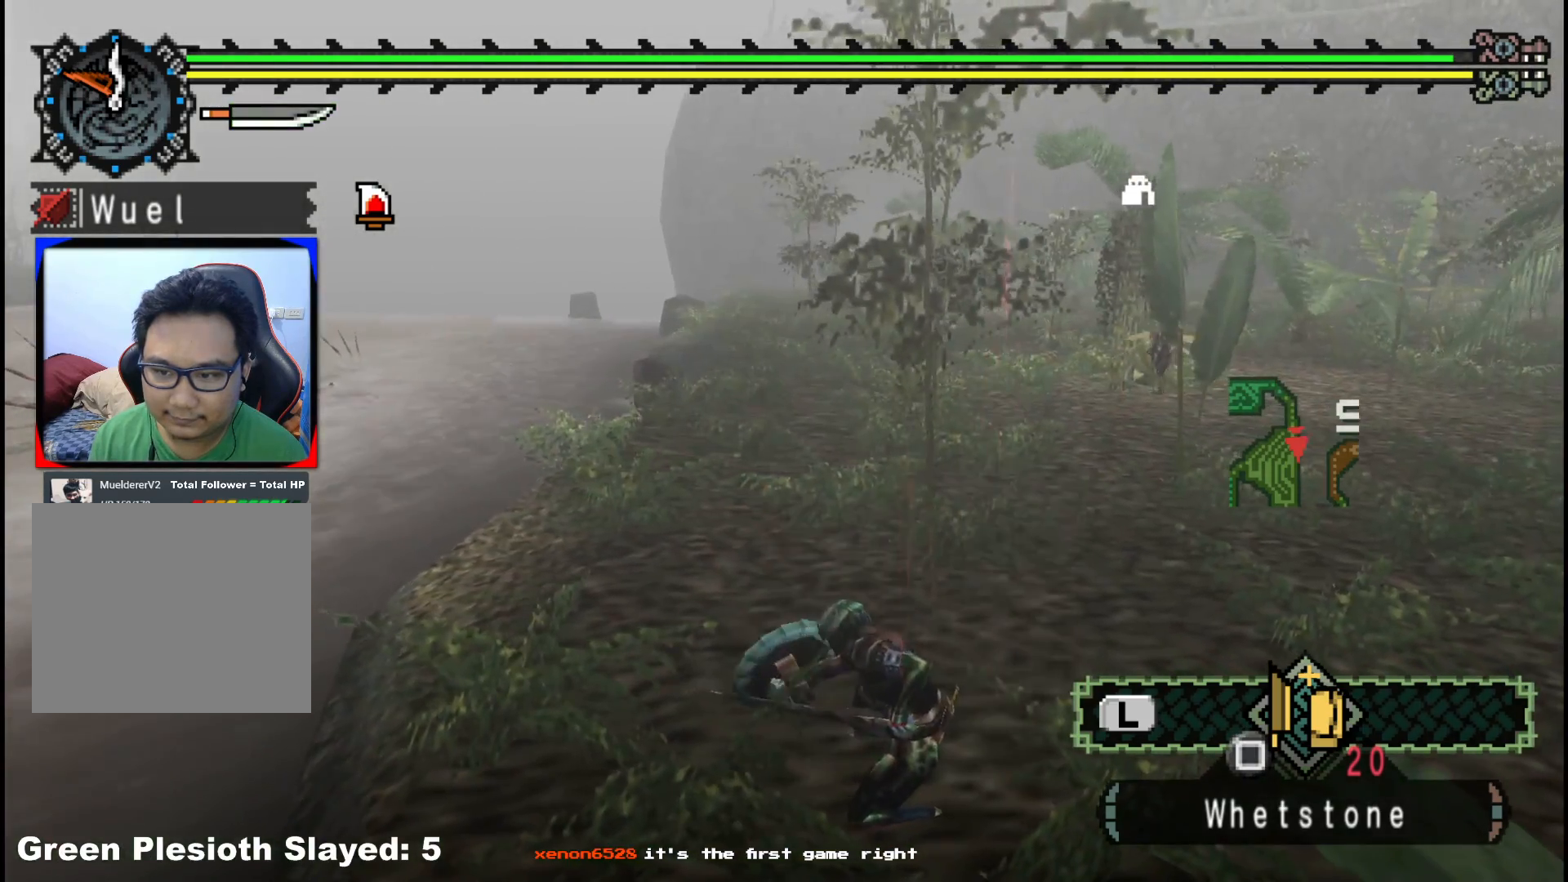
{"buttons": [], "left_stick": "up", "right_stick": "center", "events": [[400, "left_stick", "up"]]}
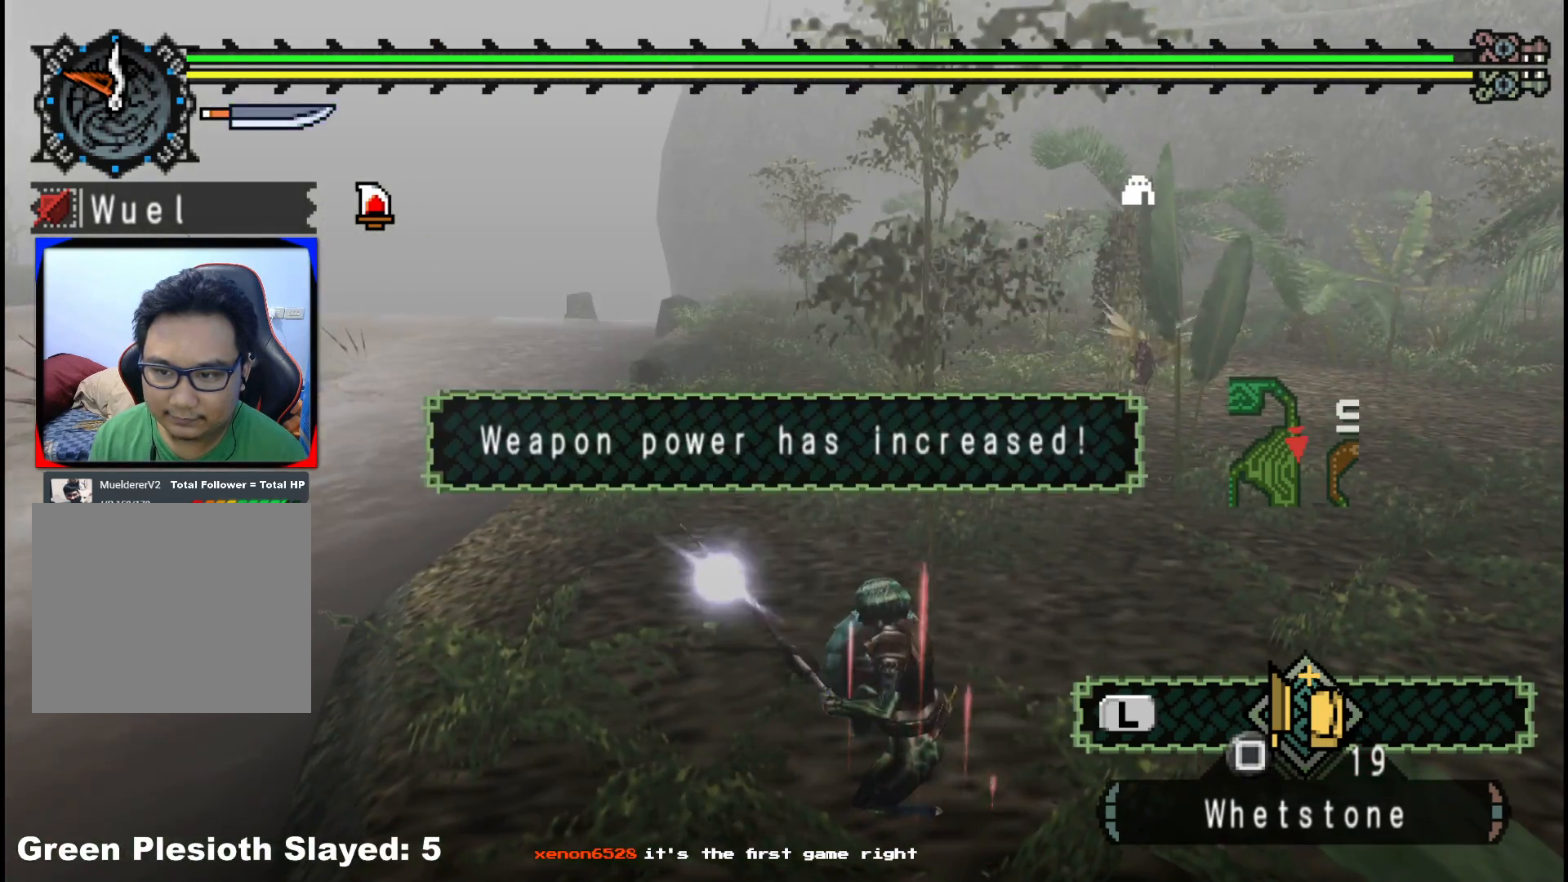
{"buttons": [], "left_stick": "up", "right_stick": "center", "events": [[83, "right_stick", "left"], [233, "right_stick", "center"]]}
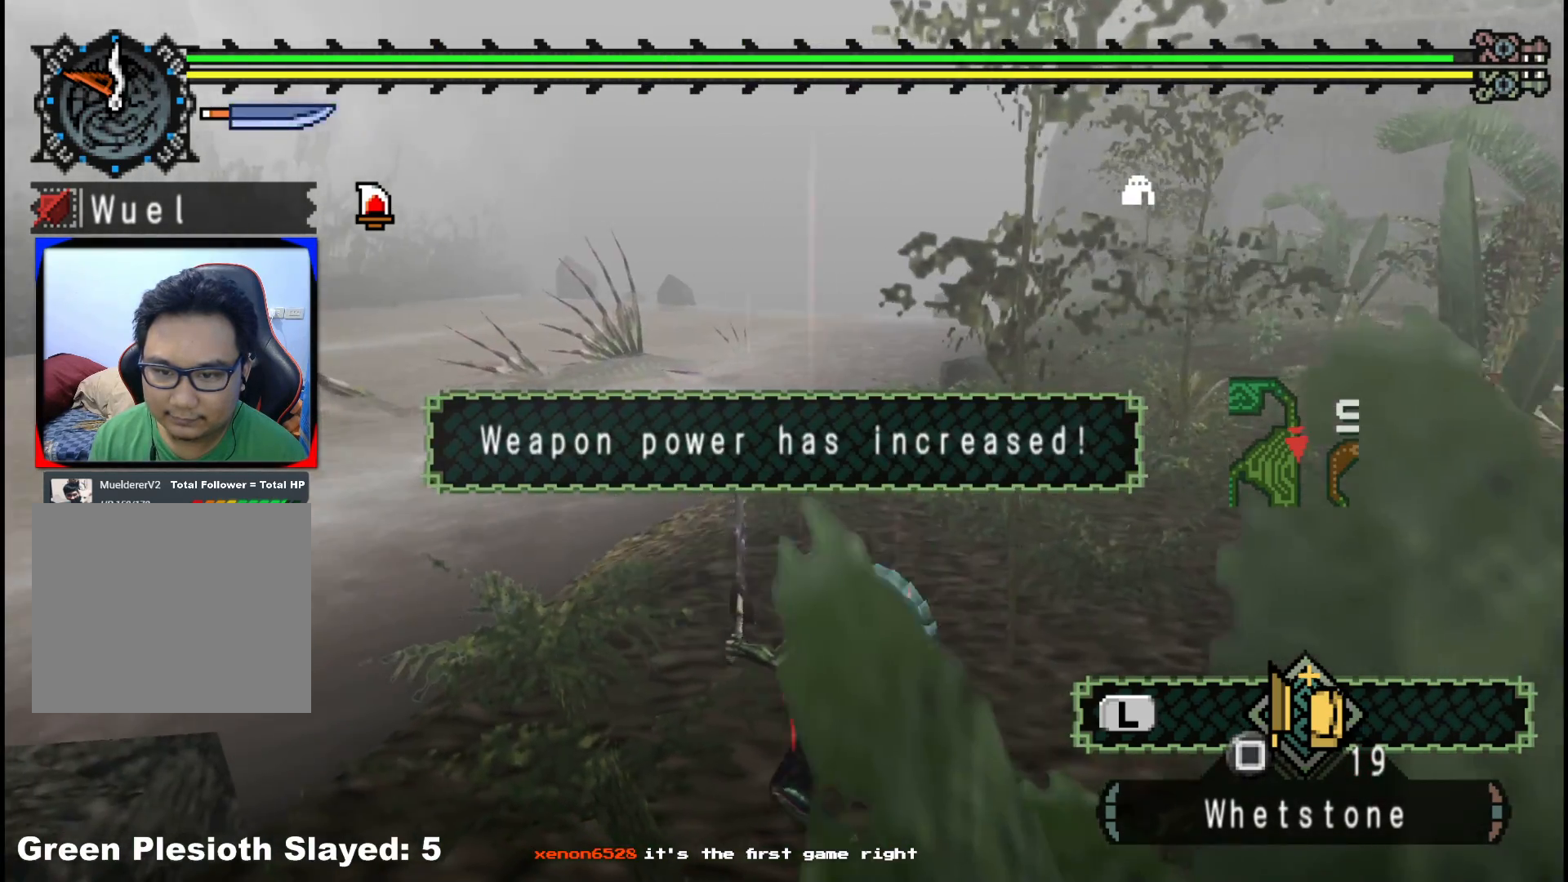
{"buttons": [], "left_stick": "up", "right_stick": "center", "events": []}
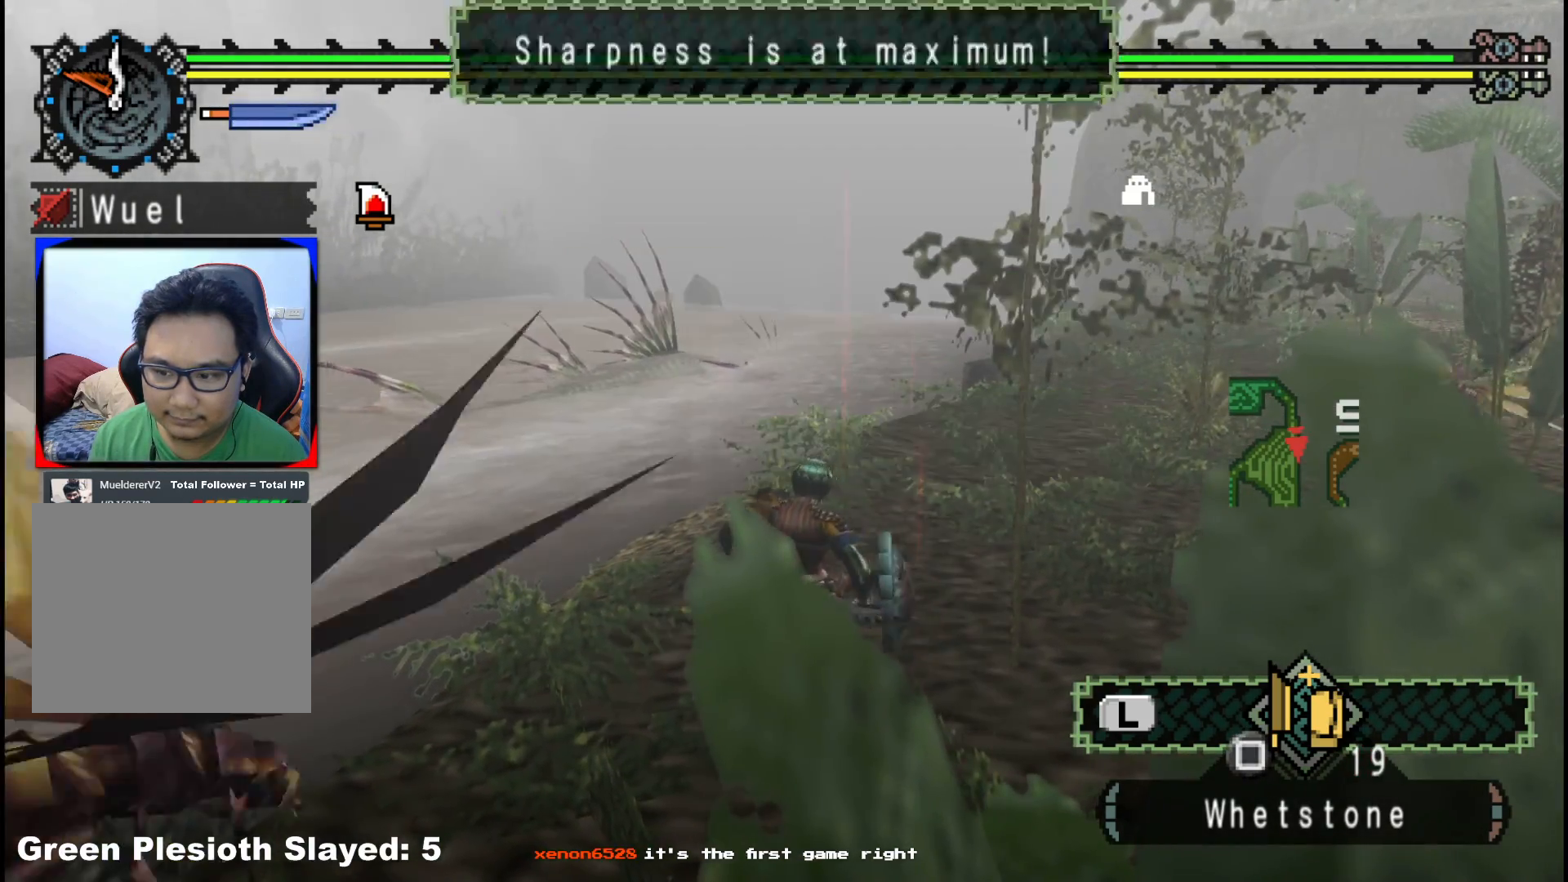
{"buttons": [], "left_stick": "up", "right_stick": "center", "events": []}
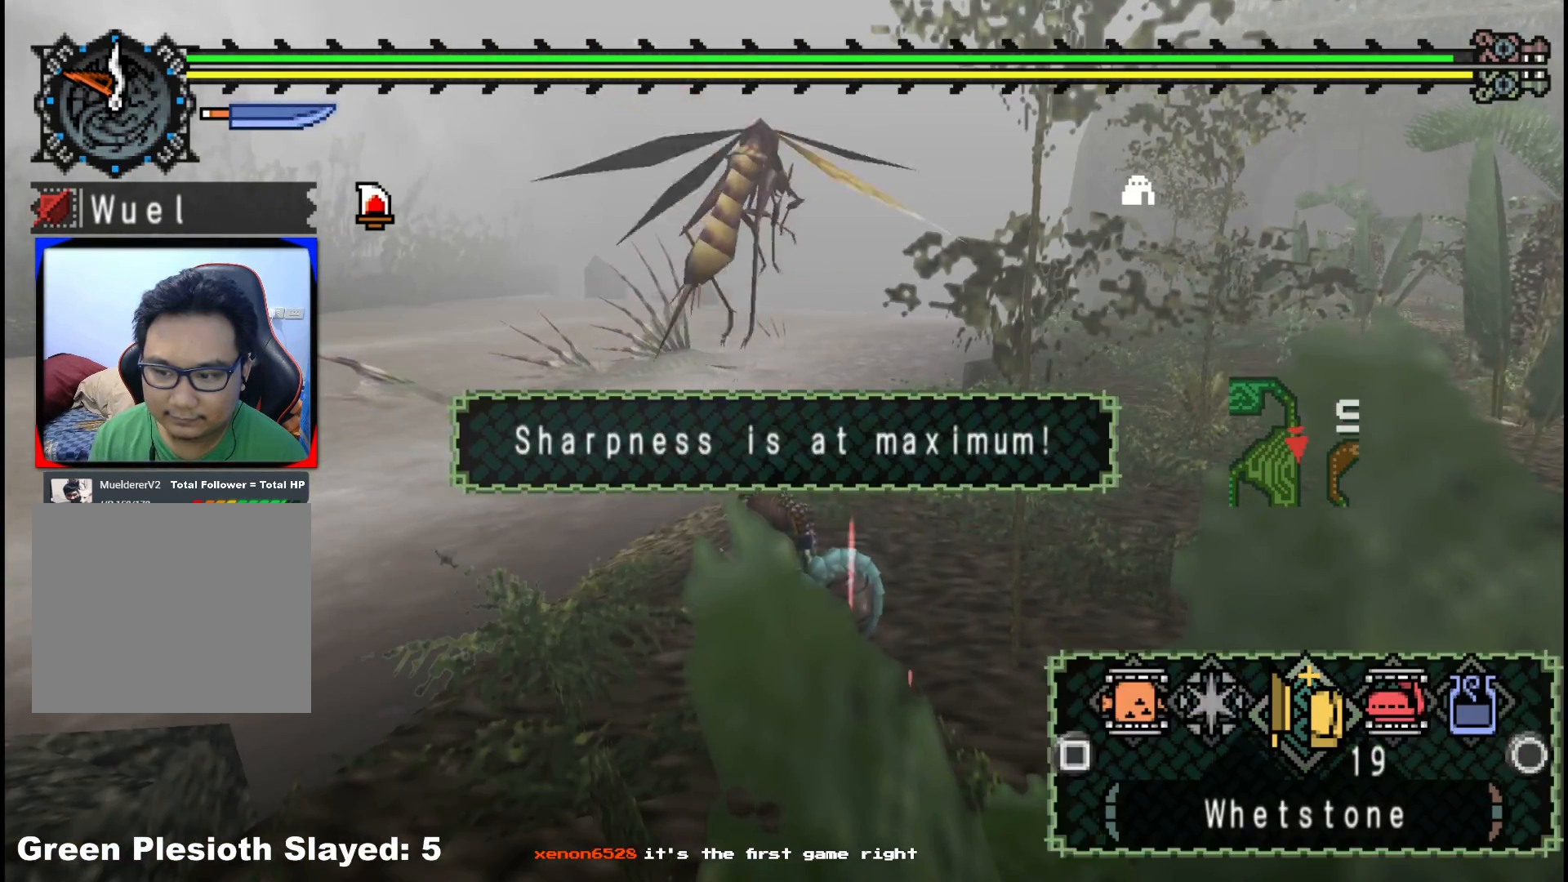
{"buttons": [], "left_stick": "up", "right_stick": "center", "events": [[150, "X", "down"], [283, "X", "up"]]}
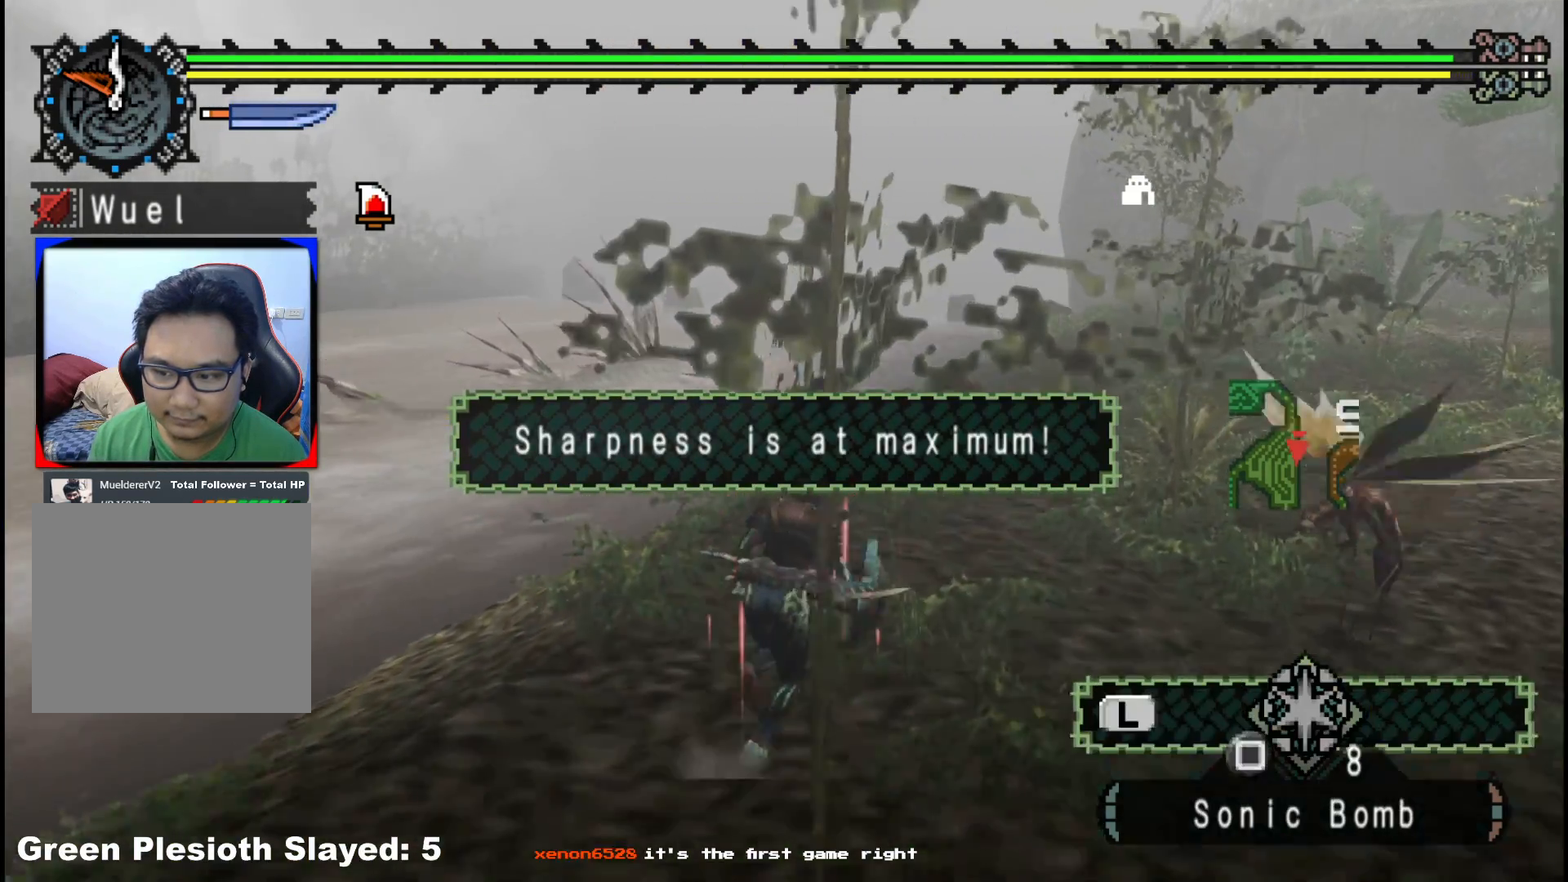
{"buttons": [], "left_stick": "up-right", "right_stick": "center", "events": [[433, "left_stick", "up-right"]]}
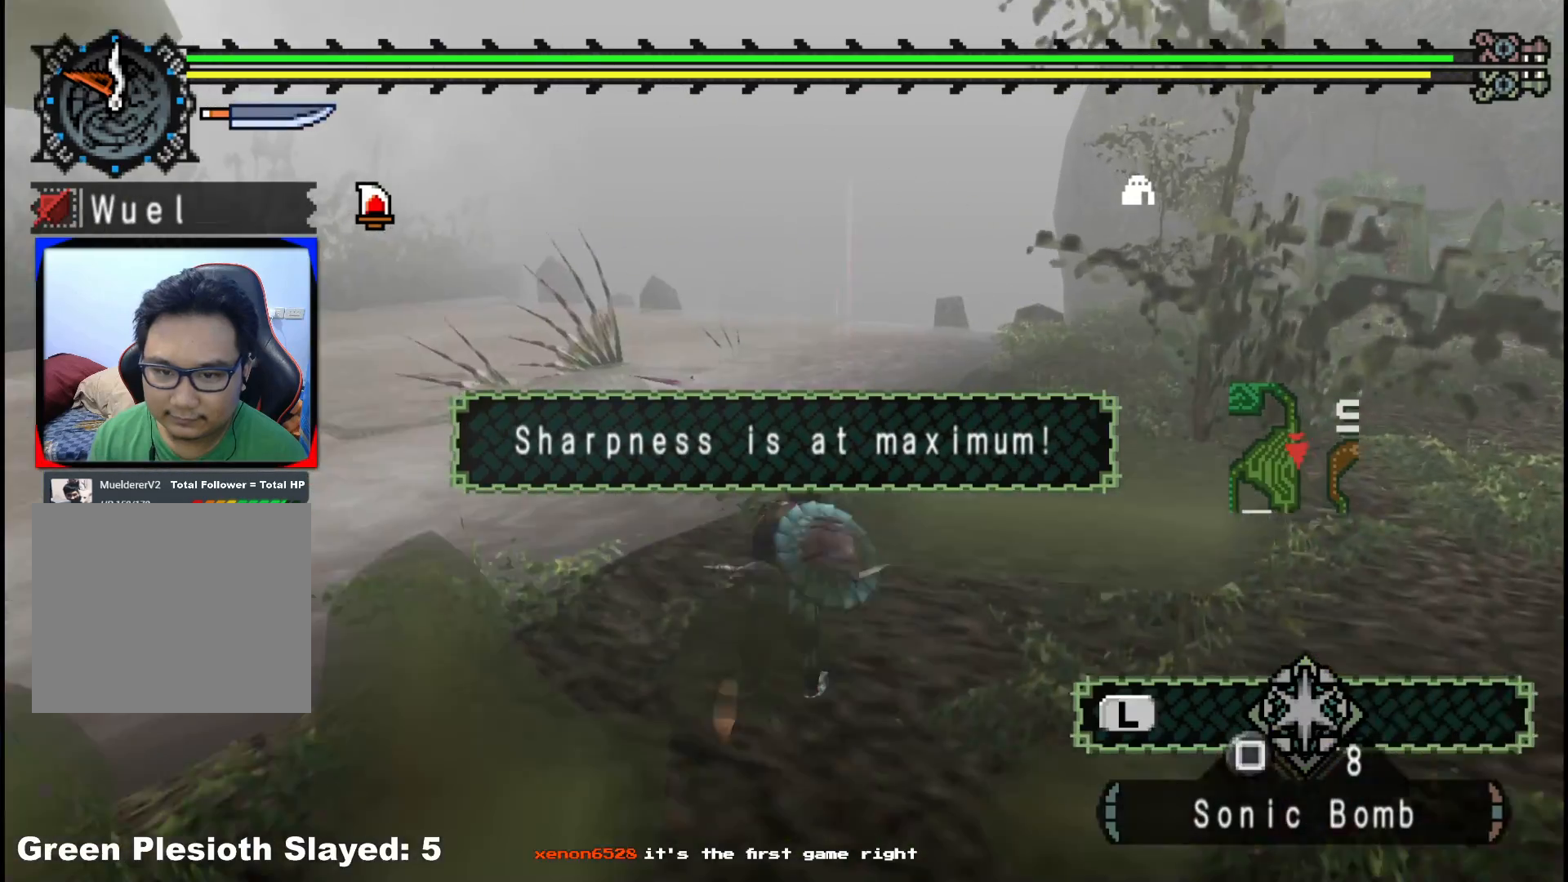
{"buttons": [], "left_stick": "up-right", "right_stick": "center", "events": []}
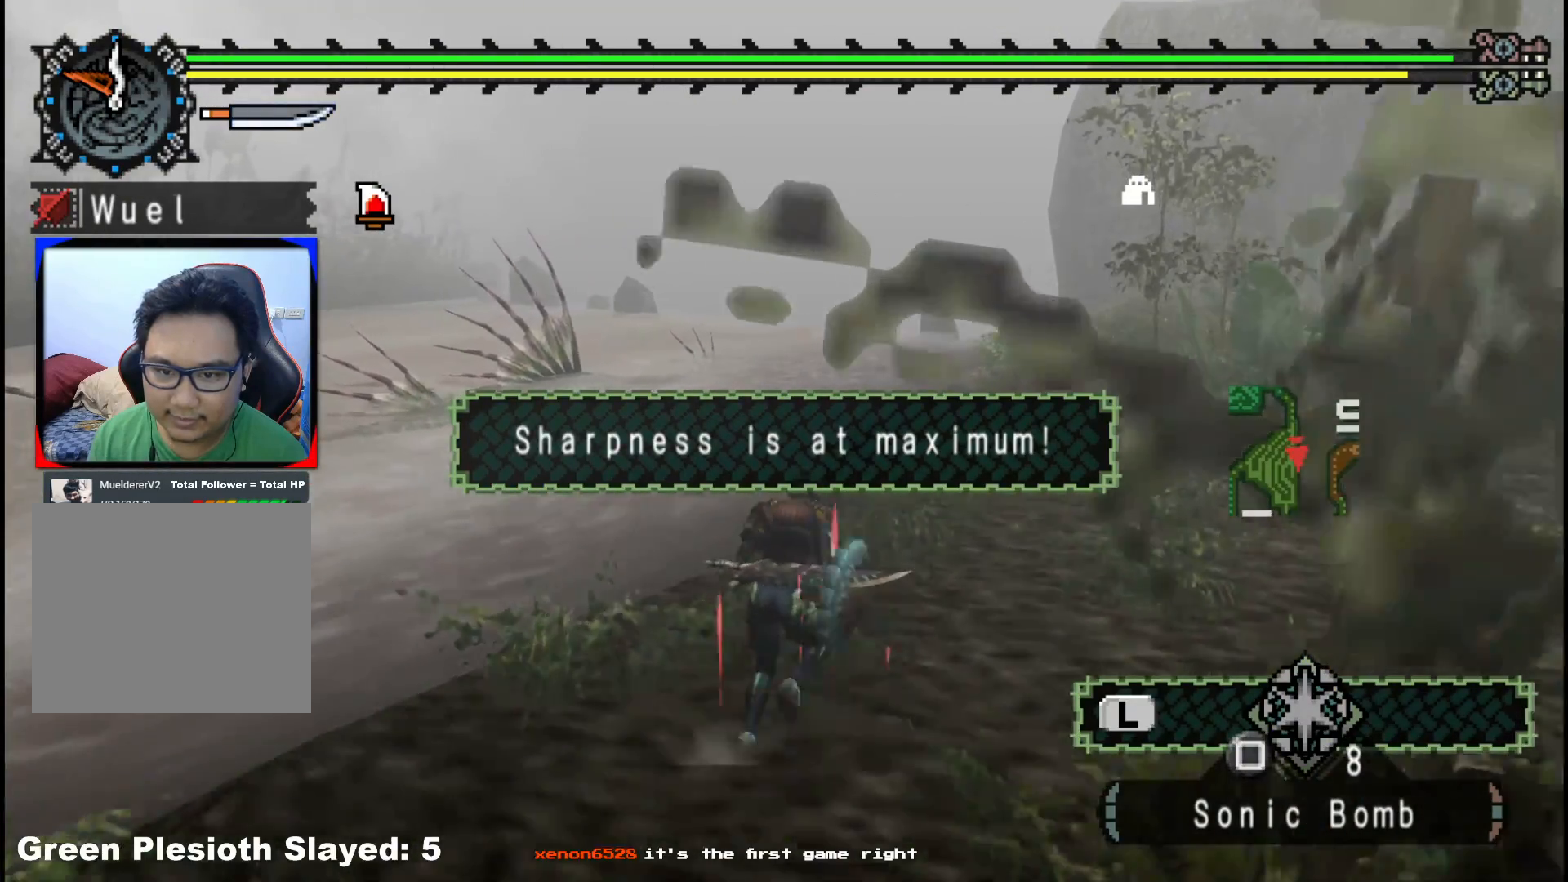
{"buttons": [], "left_stick": "up-right", "right_stick": "left", "events": [[500, "right_stick", "left"]]}
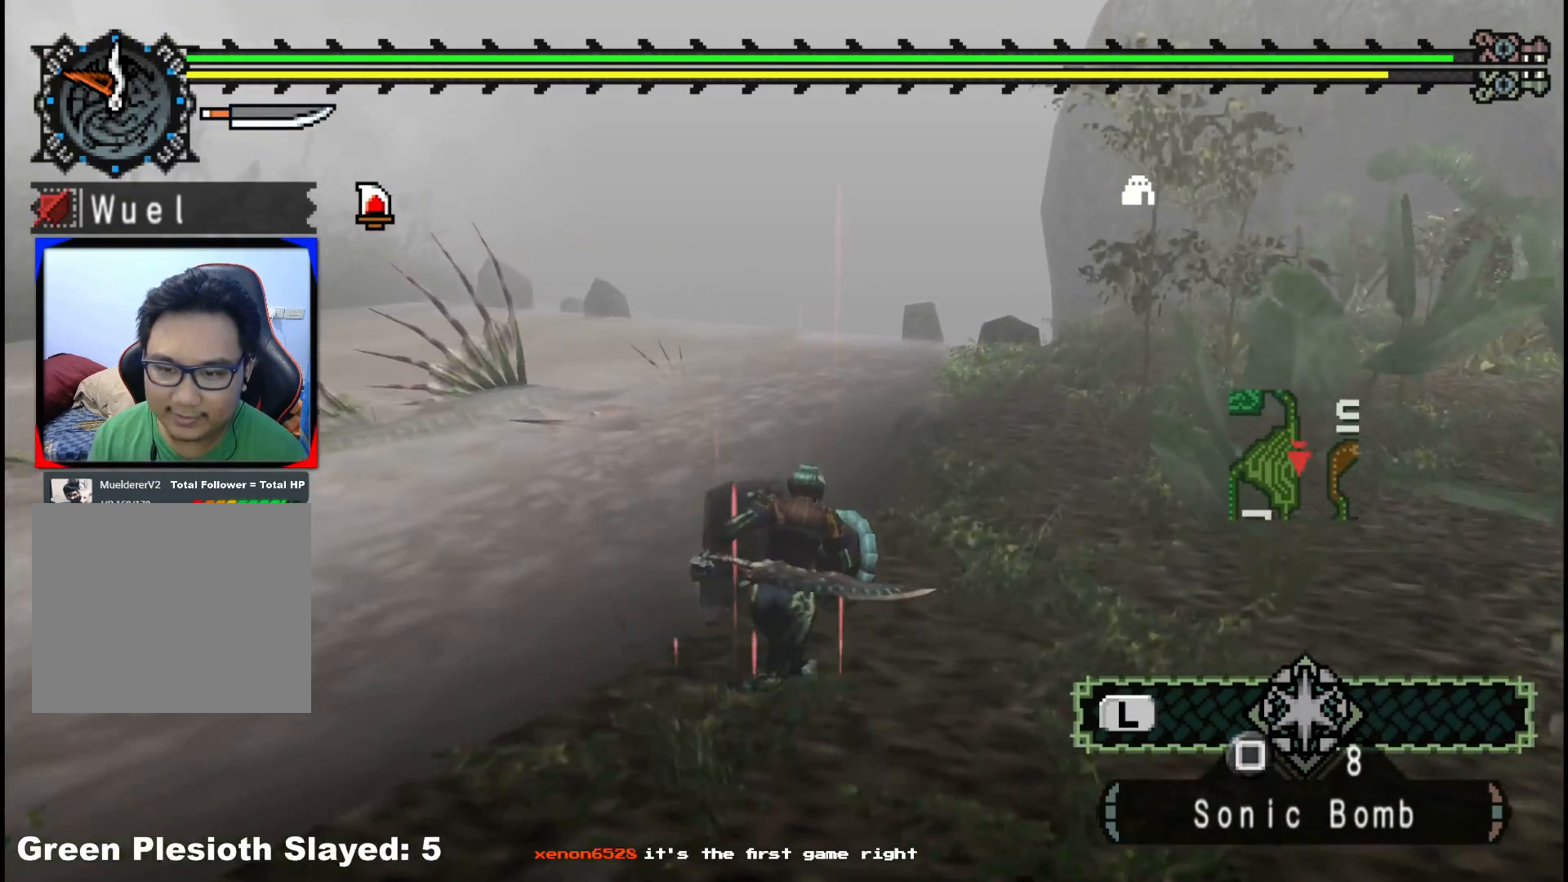
{"buttons": [], "left_stick": "up-right", "right_stick": "center", "events": [[217, "right_stick", "center"]]}
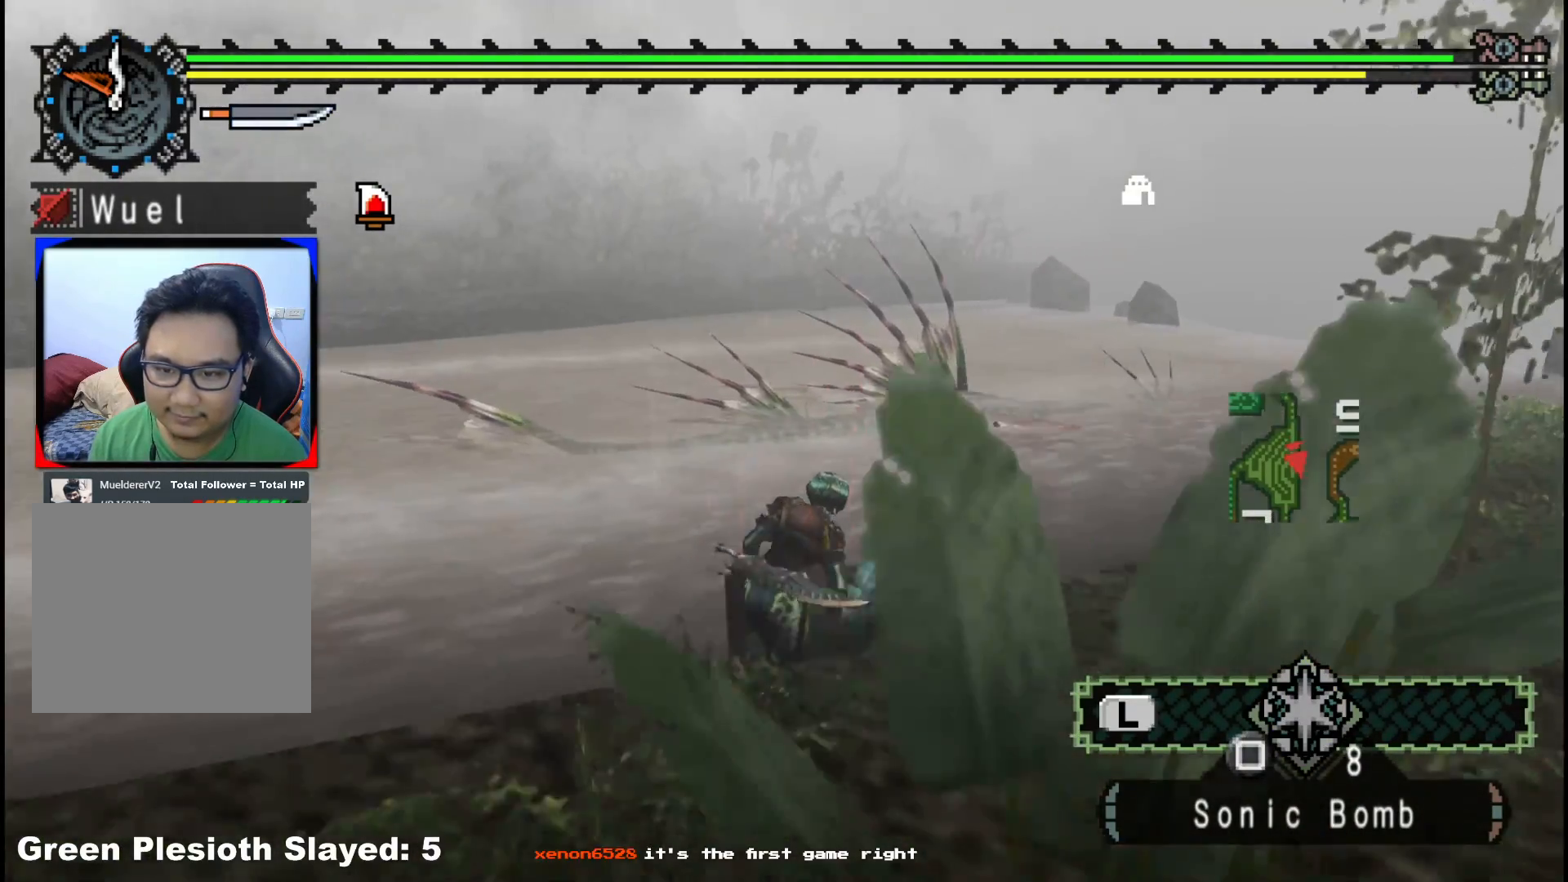
{"buttons": [], "left_stick": "up-right", "right_stick": "center", "events": []}
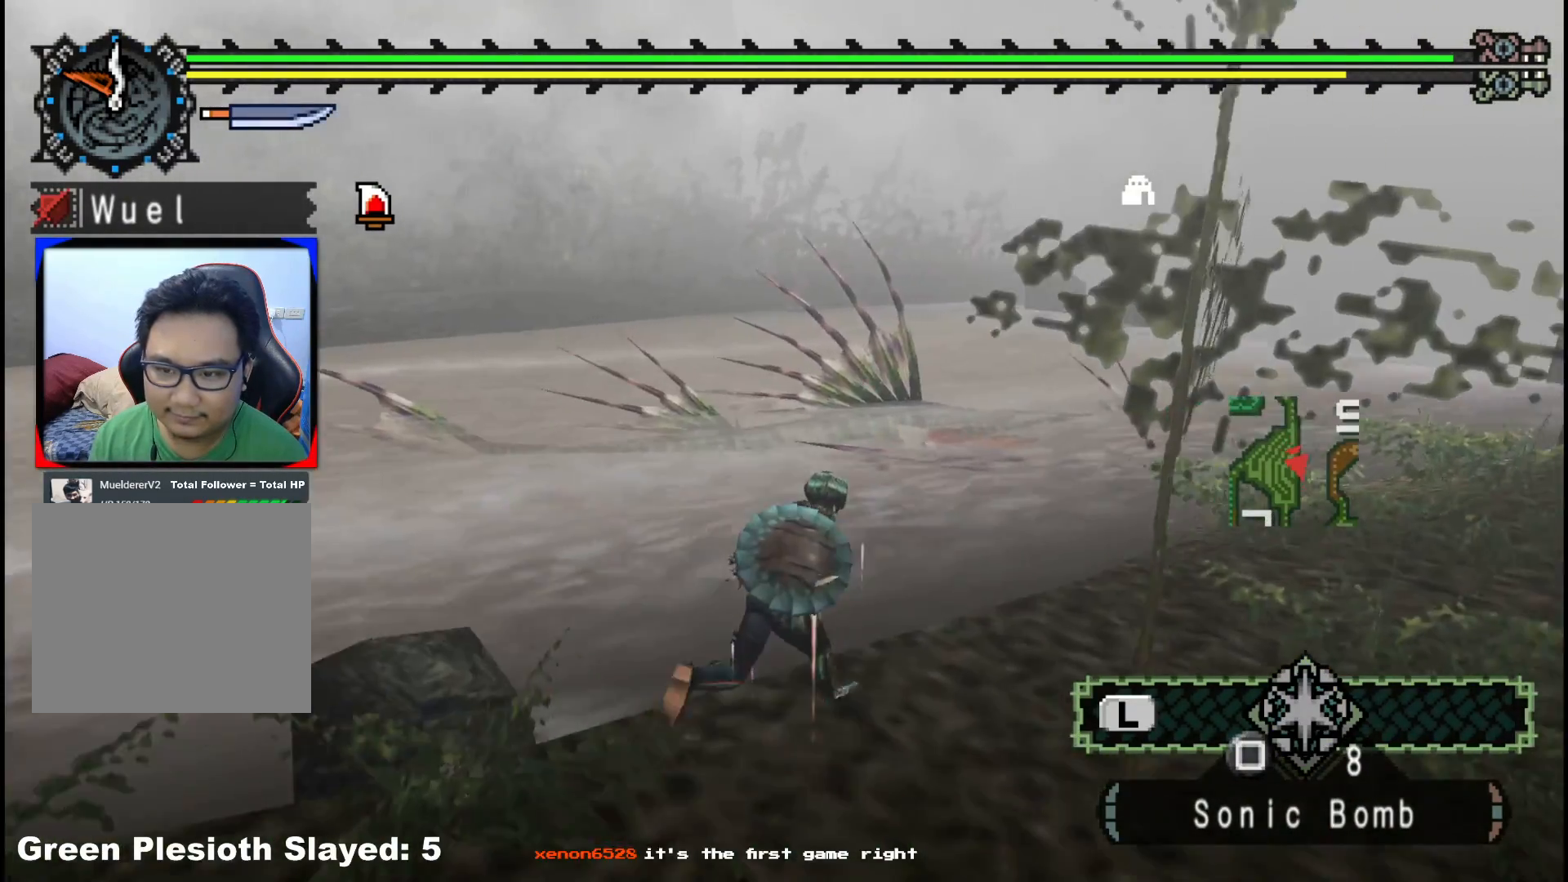
{"buttons": [], "left_stick": "up-right", "right_stick": "center", "events": []}
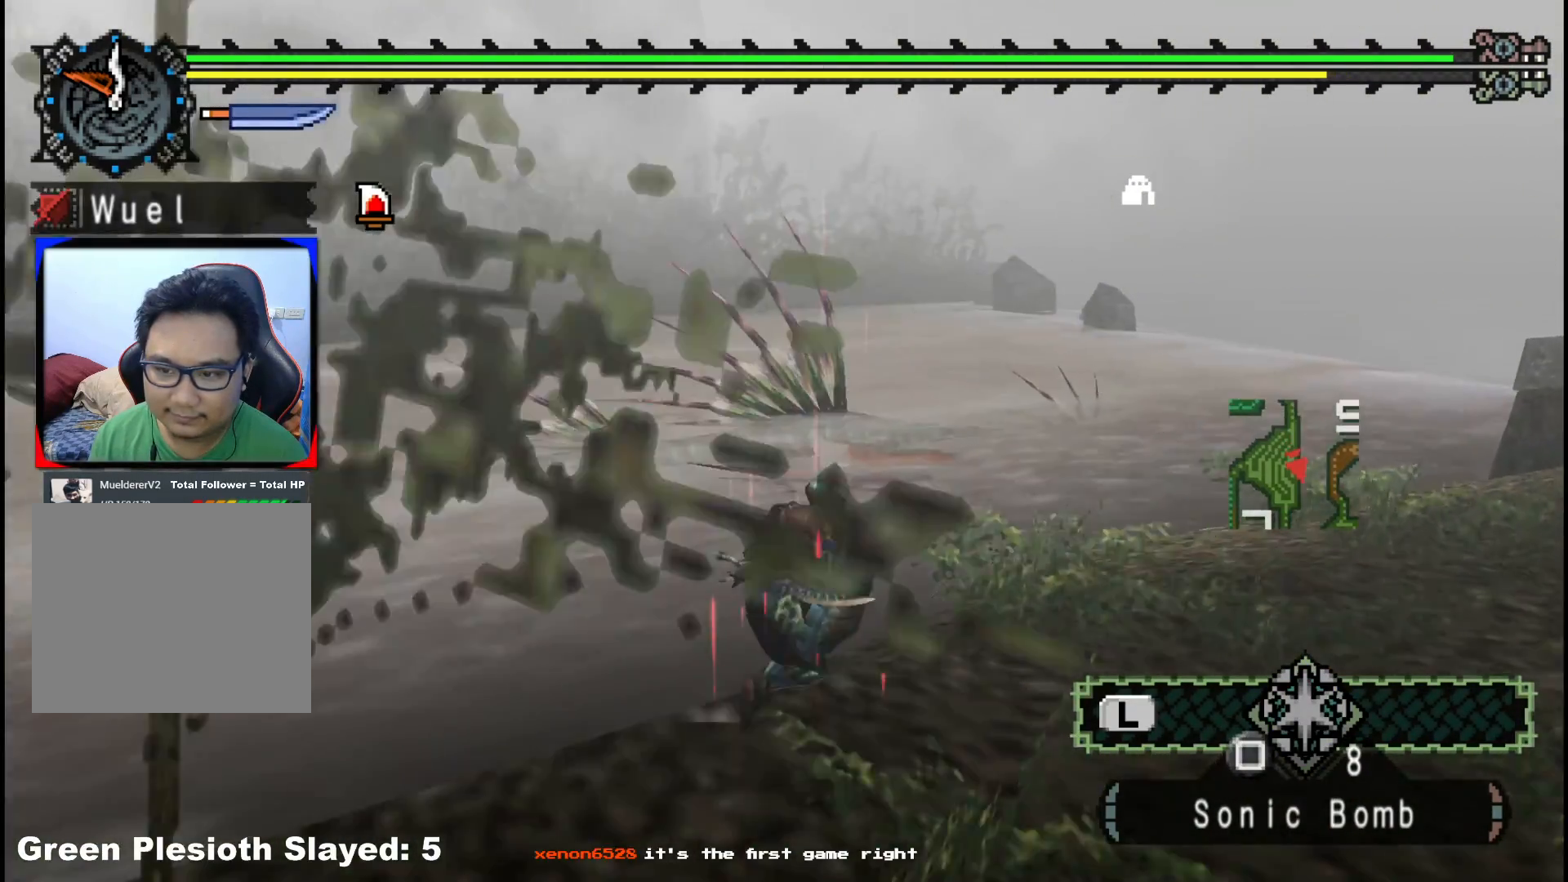
{"buttons": [], "left_stick": "up-right", "right_stick": "center", "events": []}
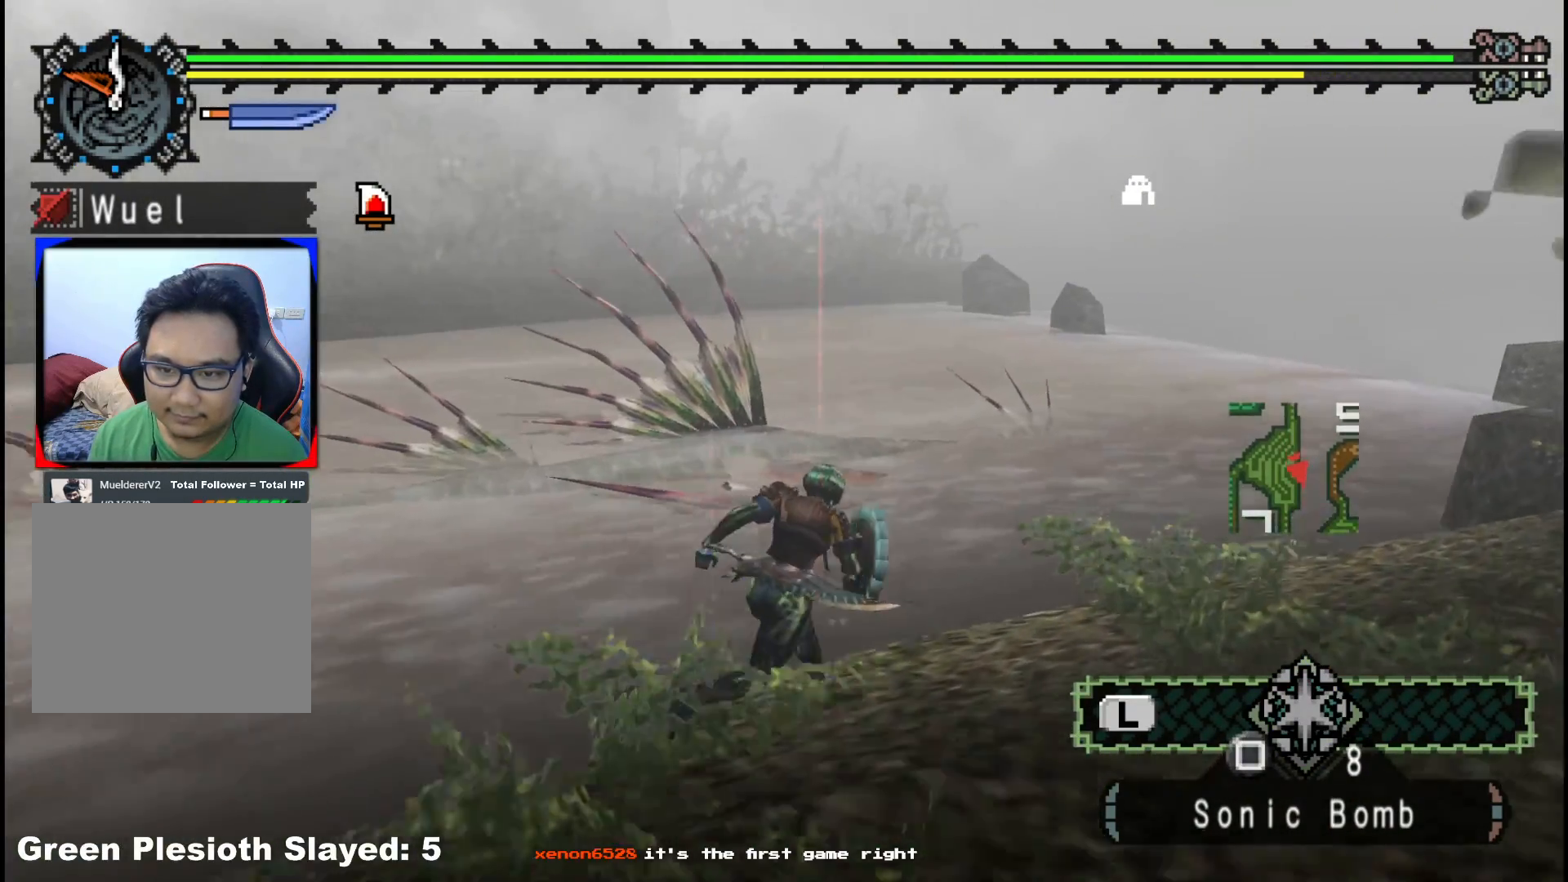
{"buttons": [], "left_stick": "up-right", "right_stick": "center", "events": []}
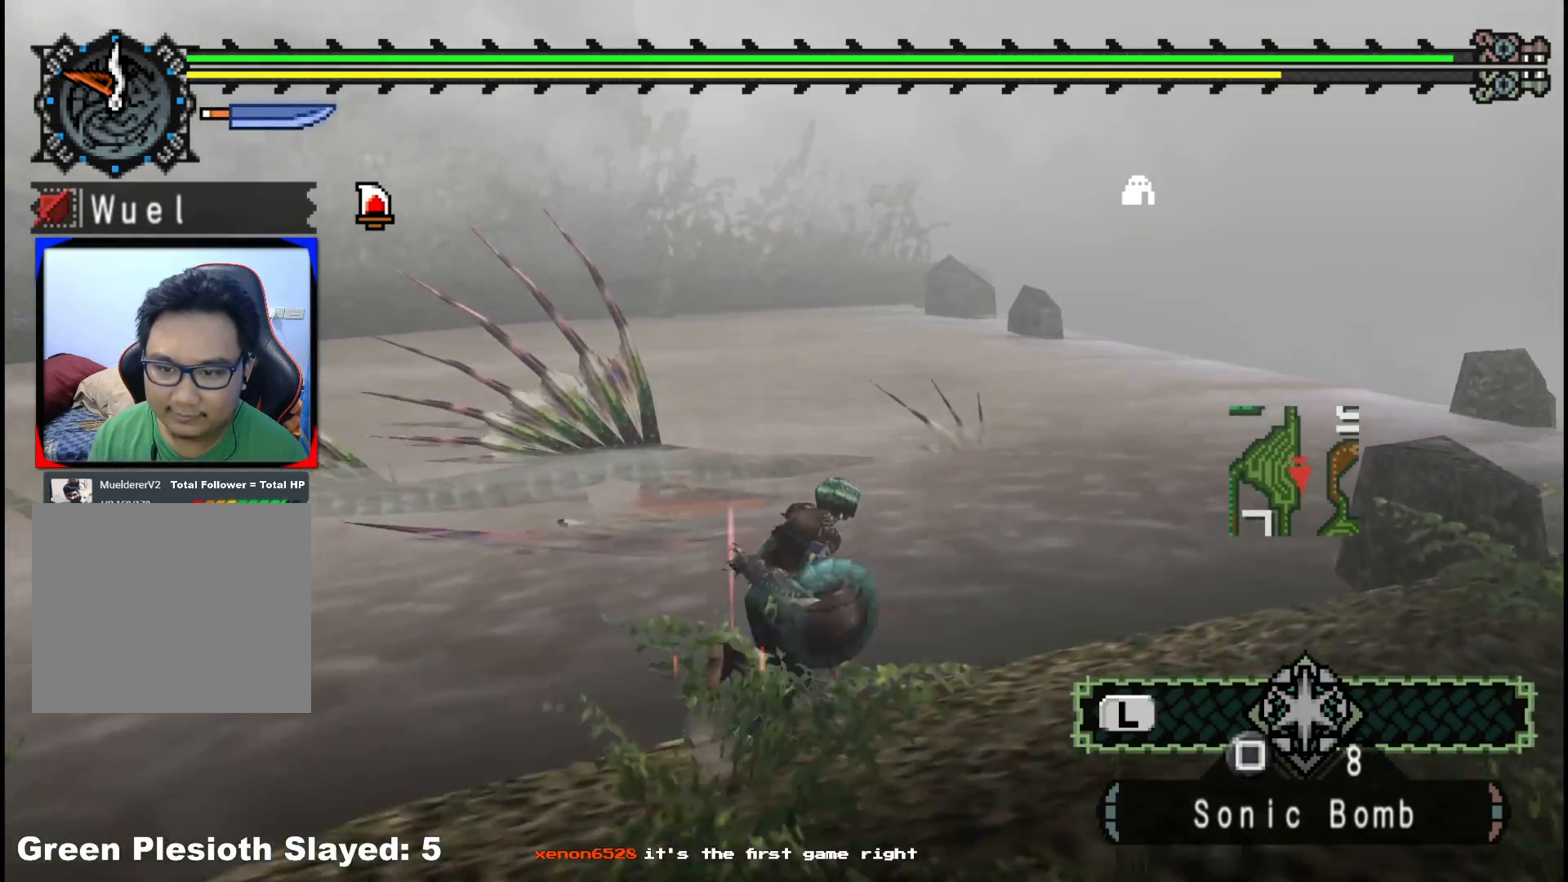
{"buttons": [], "left_stick": "up-right", "right_stick": "center", "events": []}
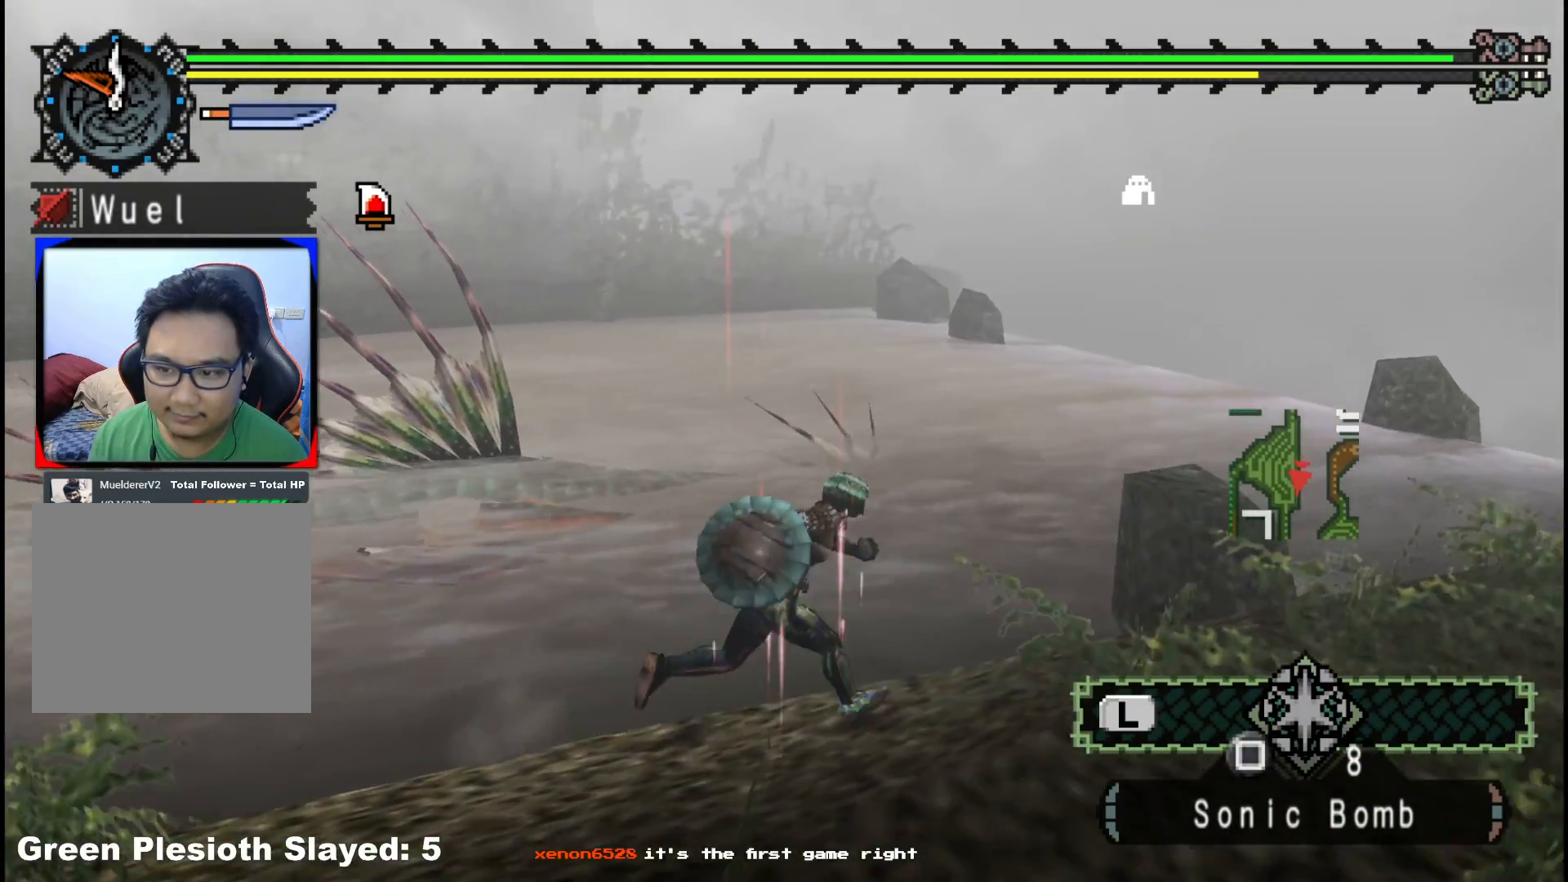
{"buttons": [], "left_stick": "up-right", "right_stick": "center", "events": []}
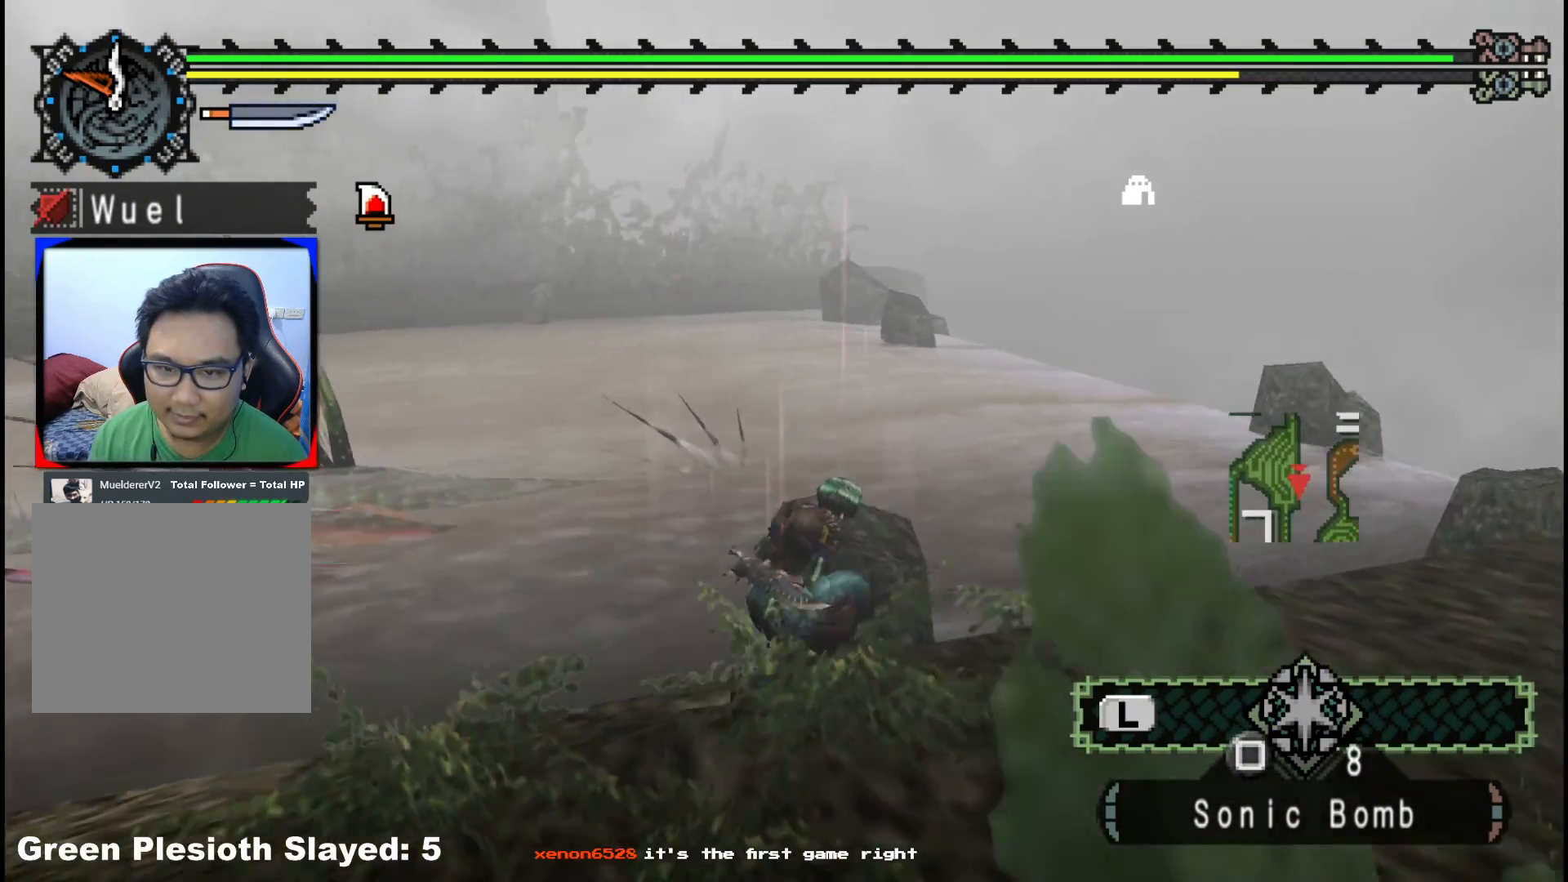
{"buttons": [], "left_stick": "up-right", "right_stick": "center", "events": []}
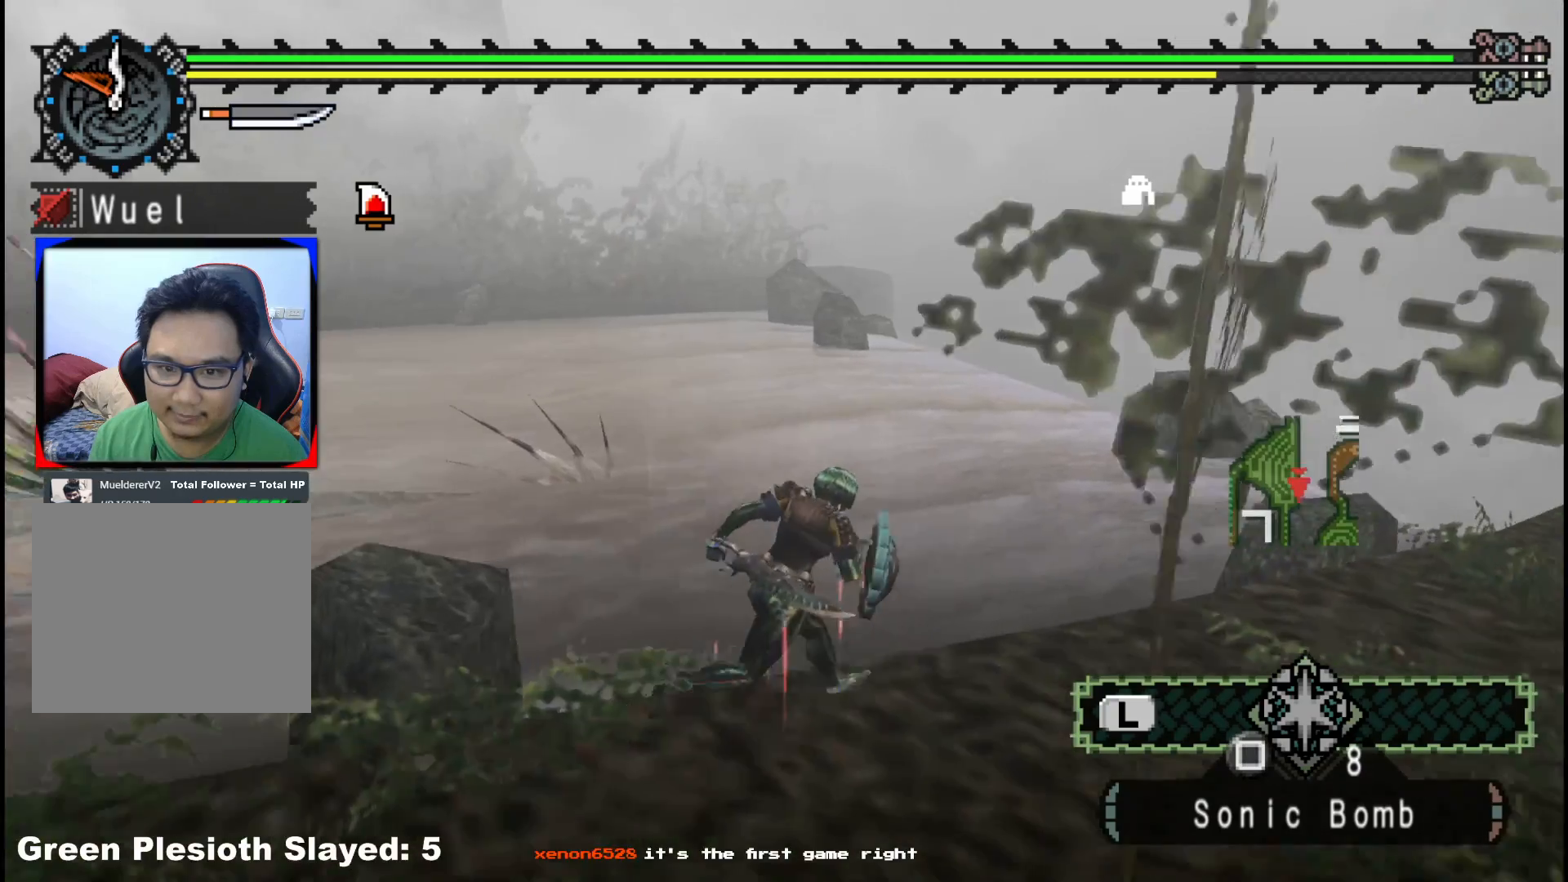
{"buttons": [], "left_stick": "up-right", "right_stick": "center", "events": []}